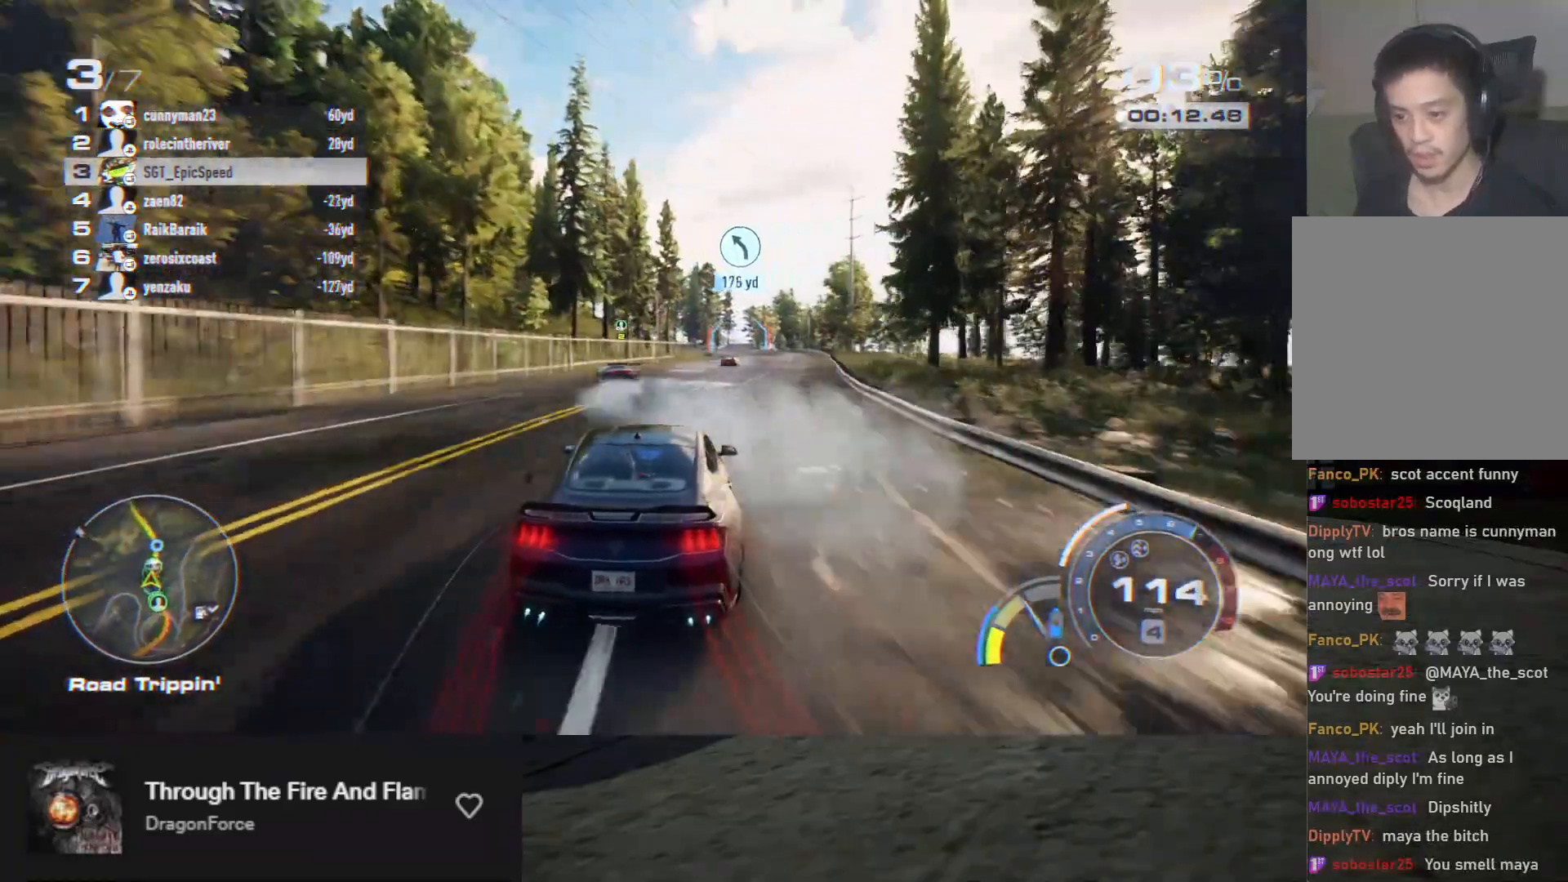
Gameplay with a controller (Xbox layout); each line is a JSON object with the inputs held at the frame after it. "events" lists button and stick changes between this image and that frame as [ms after this image, input, new state], when the widget could be followed in between.
{"buttons": ["R2"], "left_stick": "center", "right_stick": "center", "events": [[133, "left_stick", "center"], [283, "left_stick", "right"], [367, "left_stick", "center"]]}
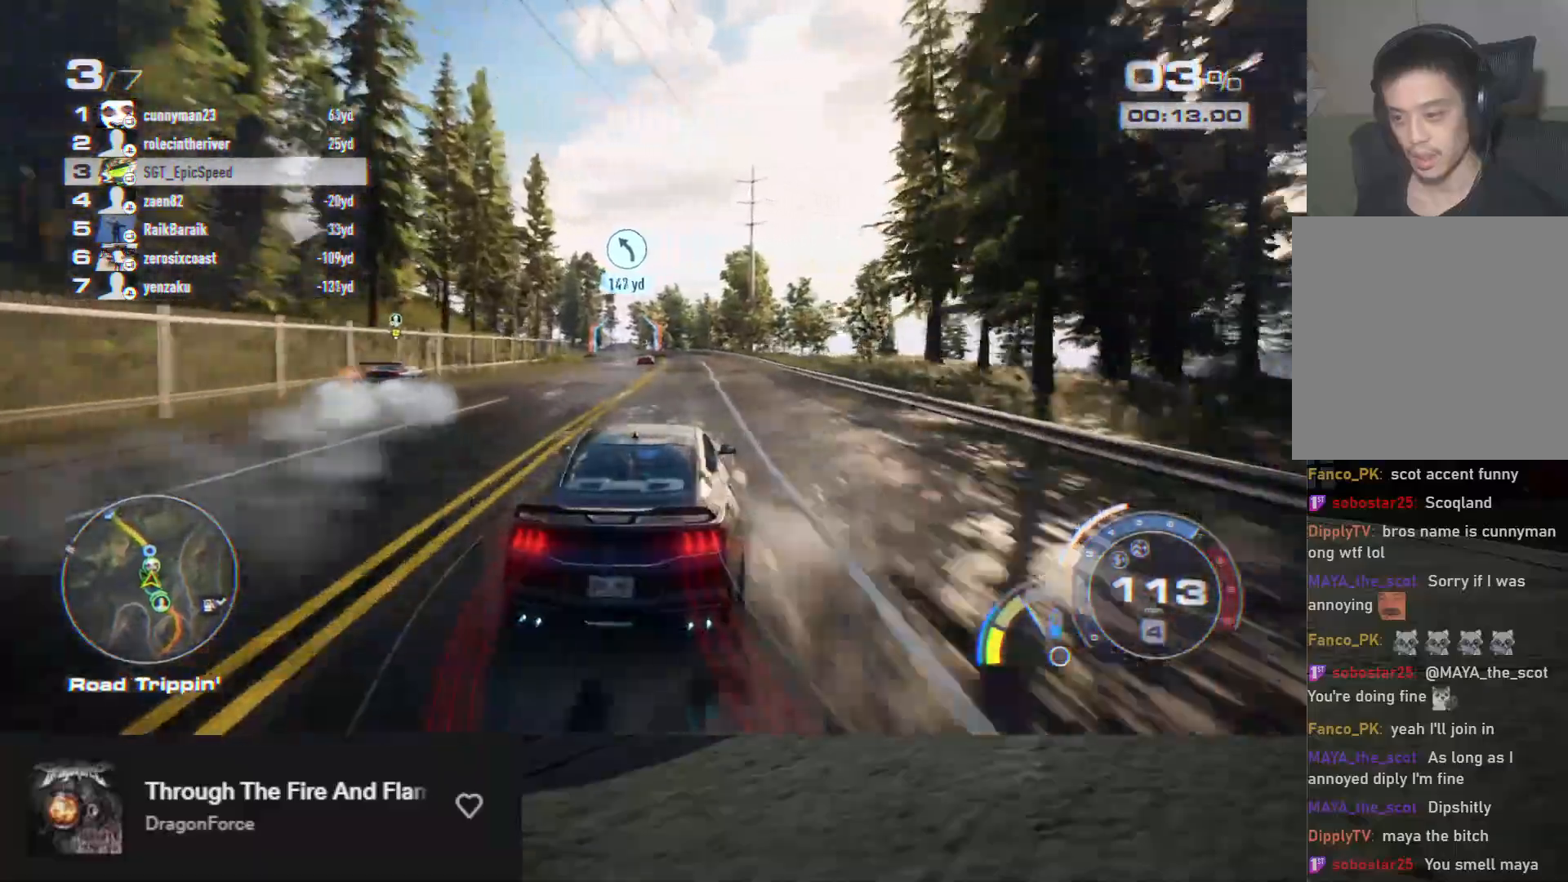
{"buttons": ["R2"], "left_stick": "center", "right_stick": "center", "events": [[50, "left_stick", "left"], [117, "left_stick", "center"], [183, "left_stick", "right"], [350, "left_stick", "center"]]}
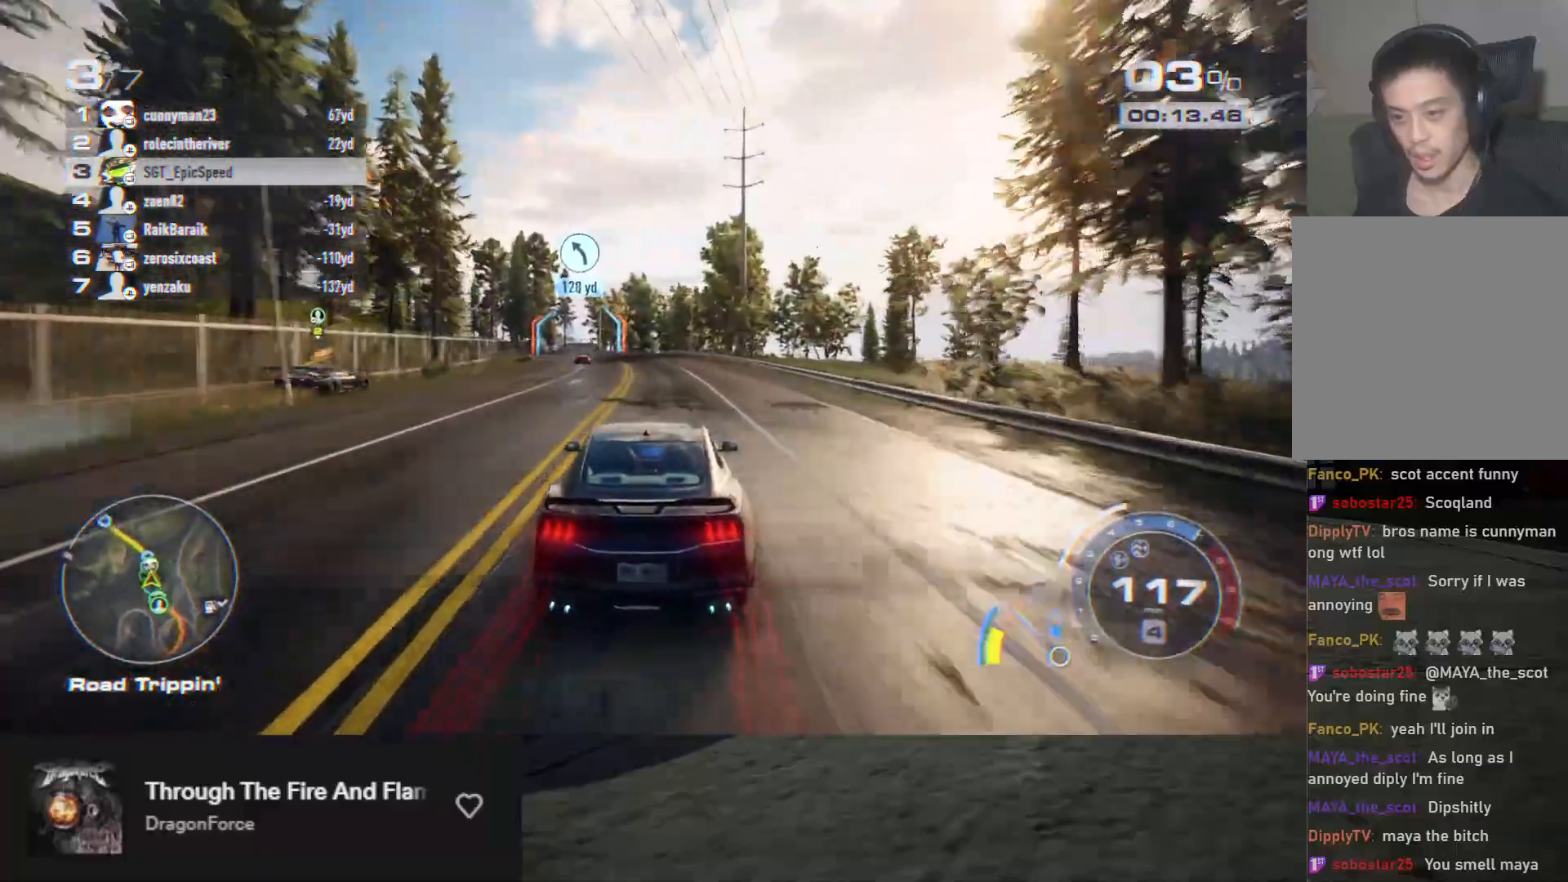
{"buttons": ["R2"], "left_stick": "left", "right_stick": "center", "events": [[183, "left_stick", "right"], [300, "left_stick", "center"], [483, "left_stick", "left"]]}
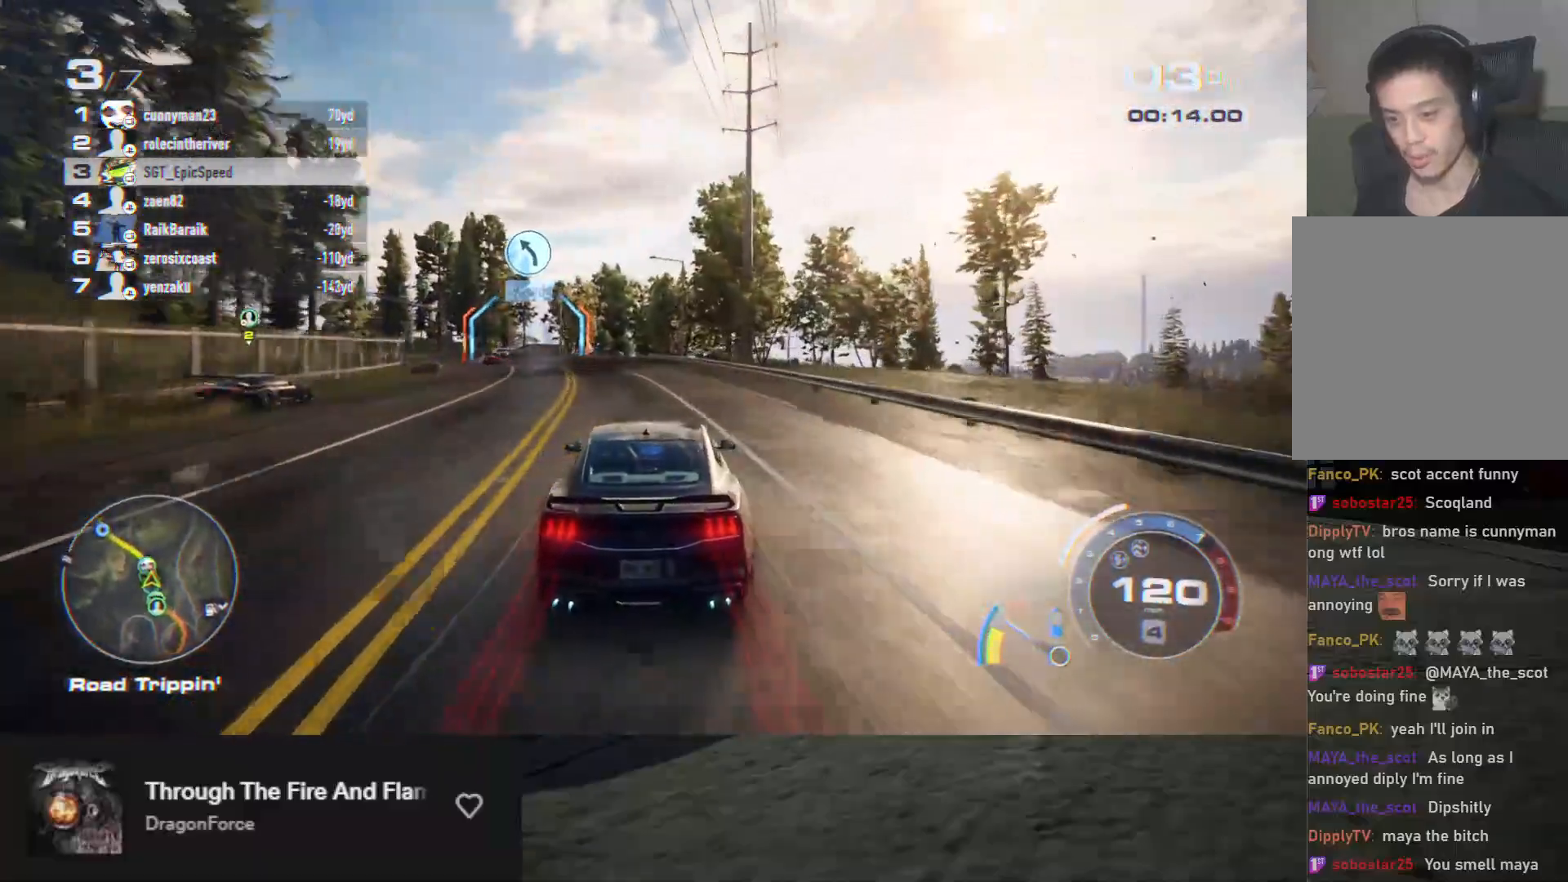
{"buttons": ["R2"], "left_stick": "center", "right_stick": "center", "events": [[100, "R2", "up"], [200, "R2", "down"], [267, "left_stick", "center"], [367, "left_stick", "left"], [500, "left_stick", "center"]]}
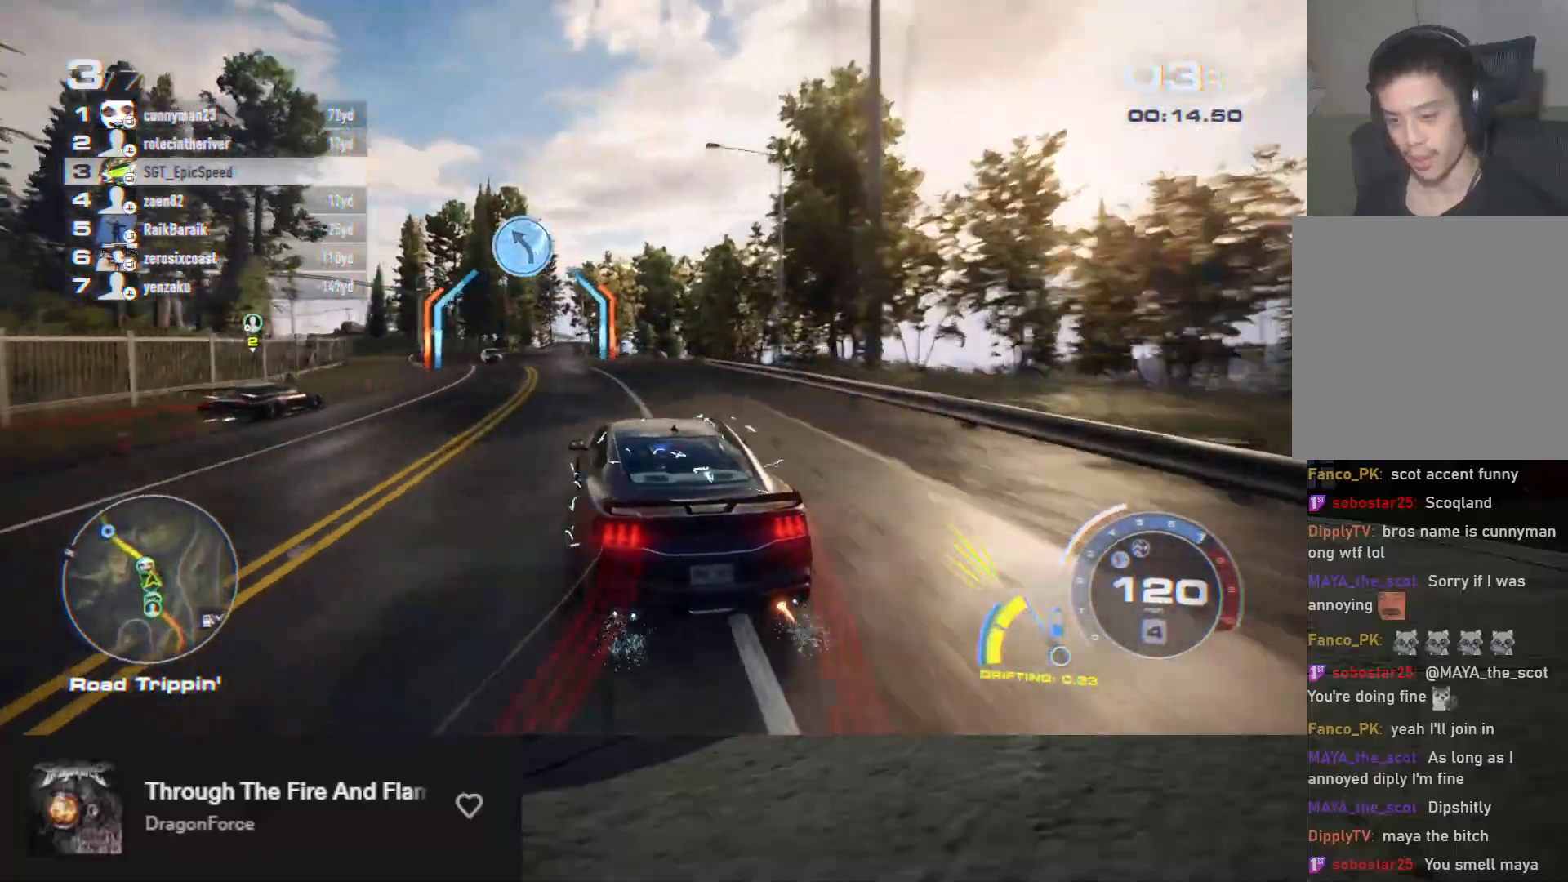
{"buttons": ["R2"], "left_stick": "center", "right_stick": "center", "events": [[233, "left_stick", "right"], [417, "left_stick", "center"]]}
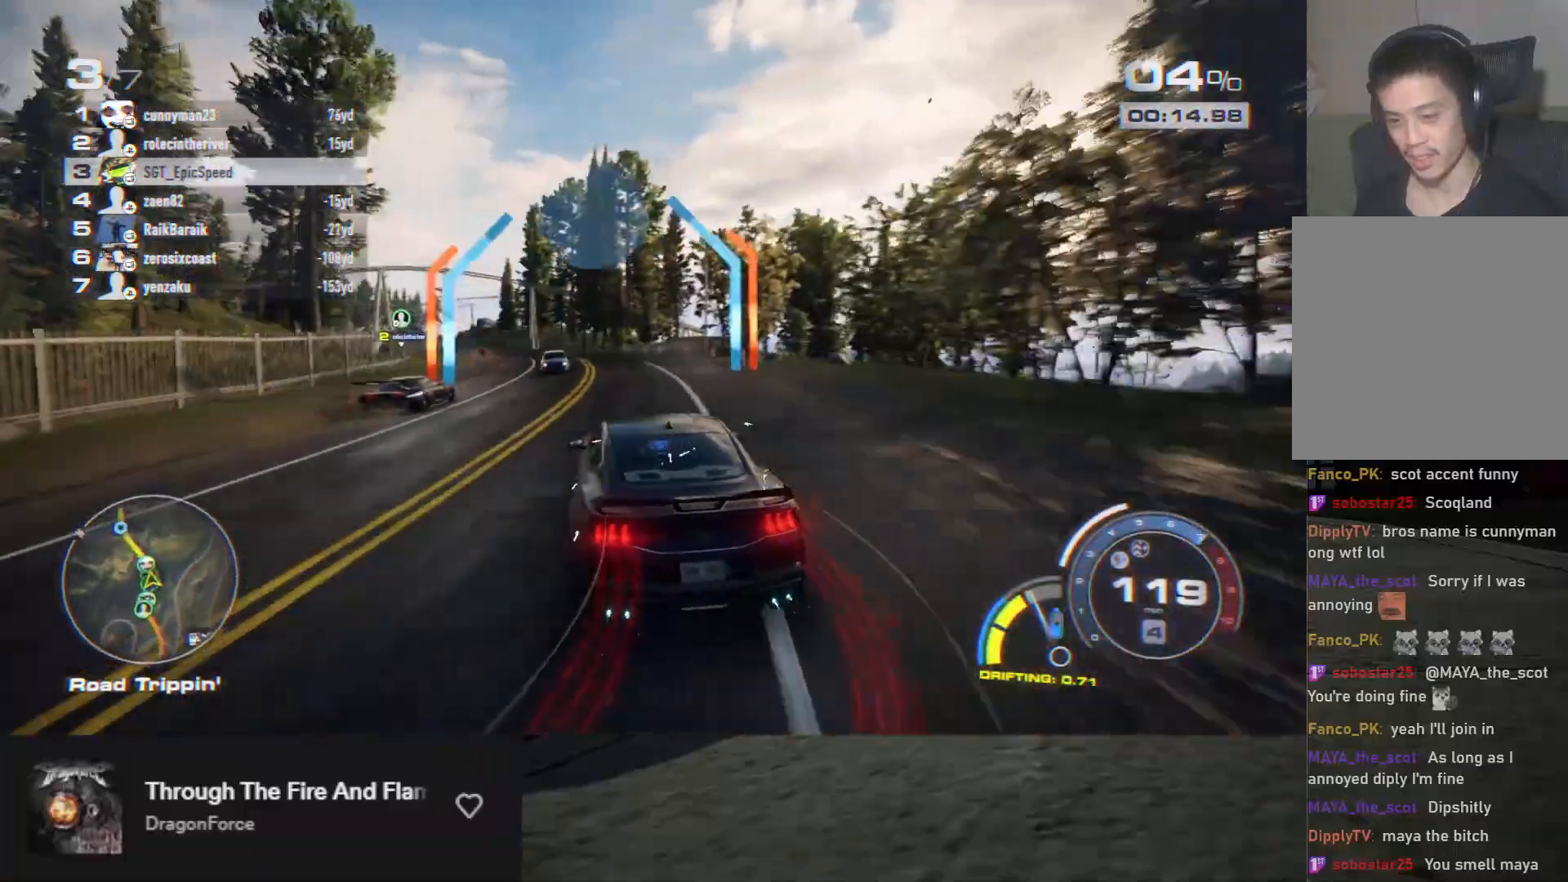
{"buttons": ["R2"], "left_stick": "left", "right_stick": "center", "events": [[83, "left_stick", "left"], [333, "A", "down"], [383, "left_stick", "center"], [417, "A", "up"], [500, "left_stick", "left"]]}
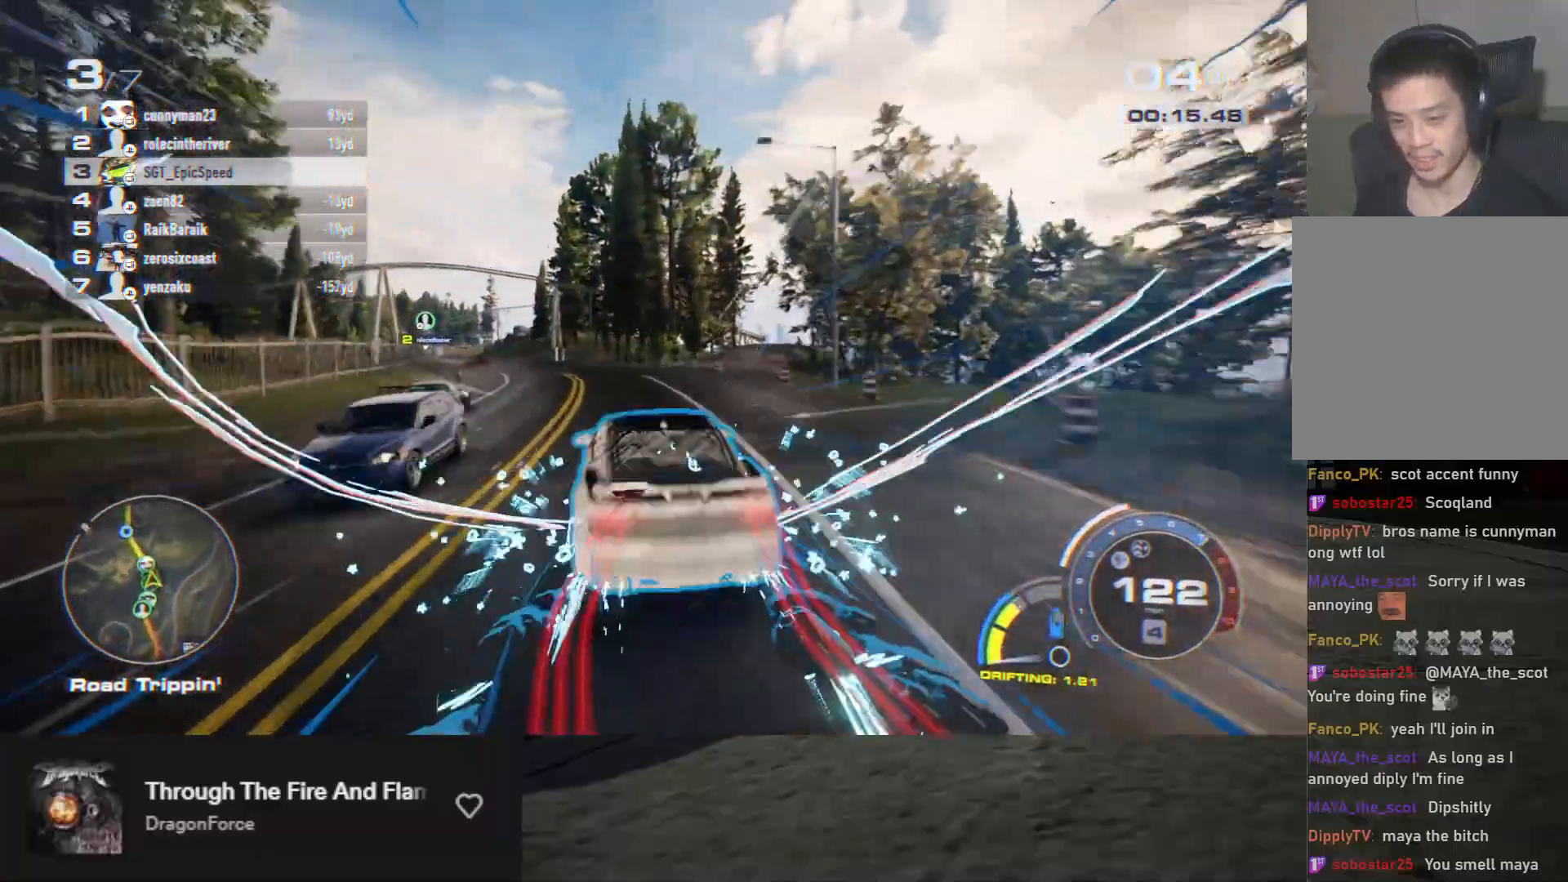
{"buttons": ["R2"], "left_stick": "down-right", "right_stick": "center", "events": [[100, "left_stick", "down"], [350, "left_stick", "down-right"]]}
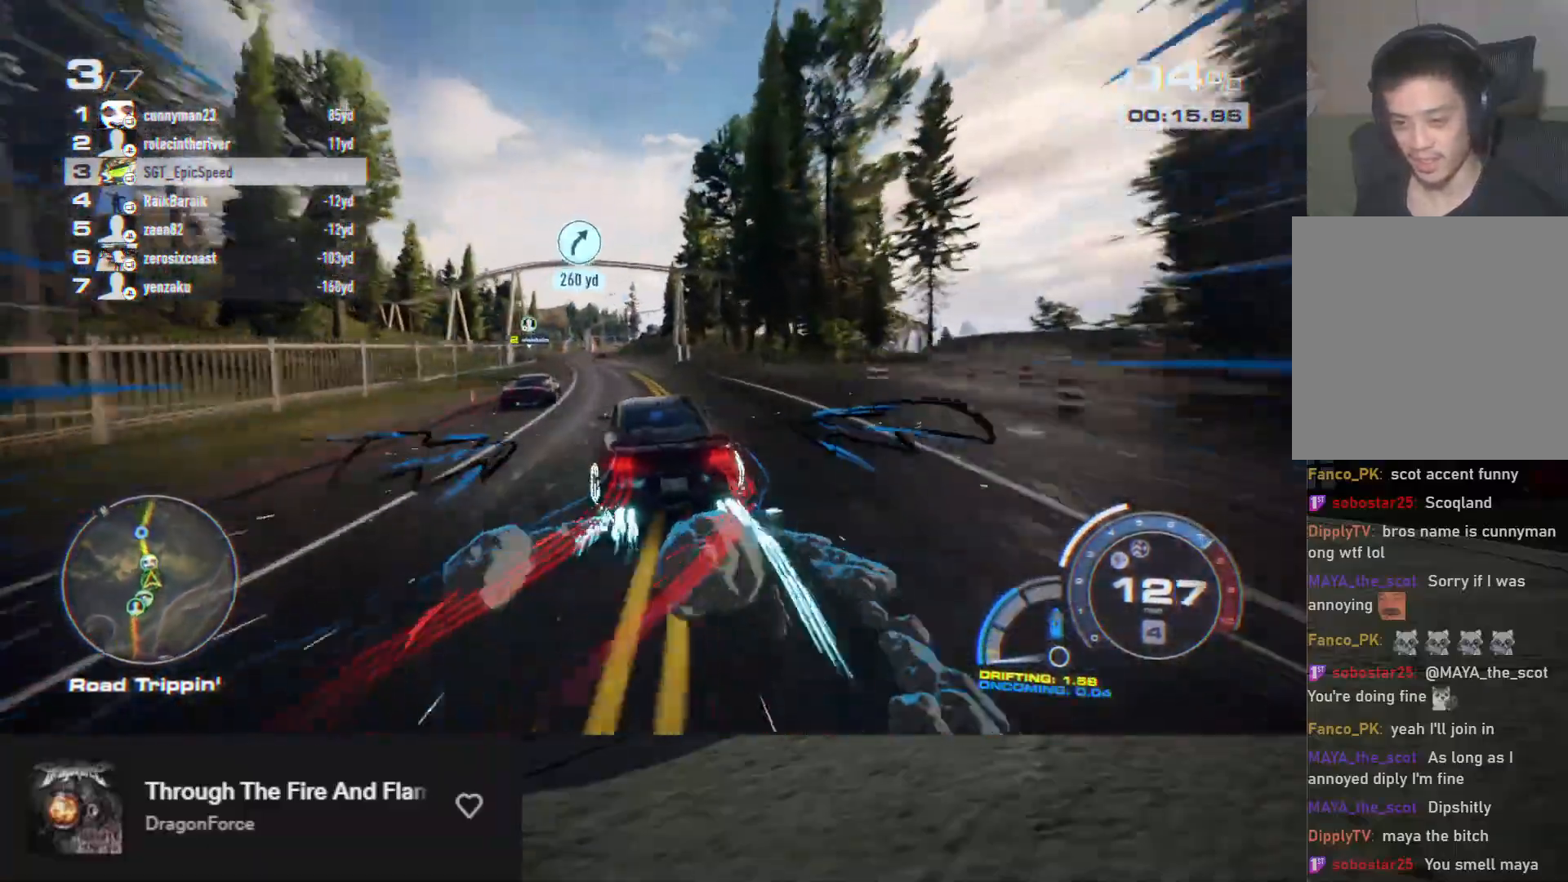
{"buttons": ["A", "R2"], "left_stick": "down-left", "right_stick": "center", "events": [[100, "left_stick", "down"], [150, "A", "down"], [267, "left_stick", "down-left"]]}
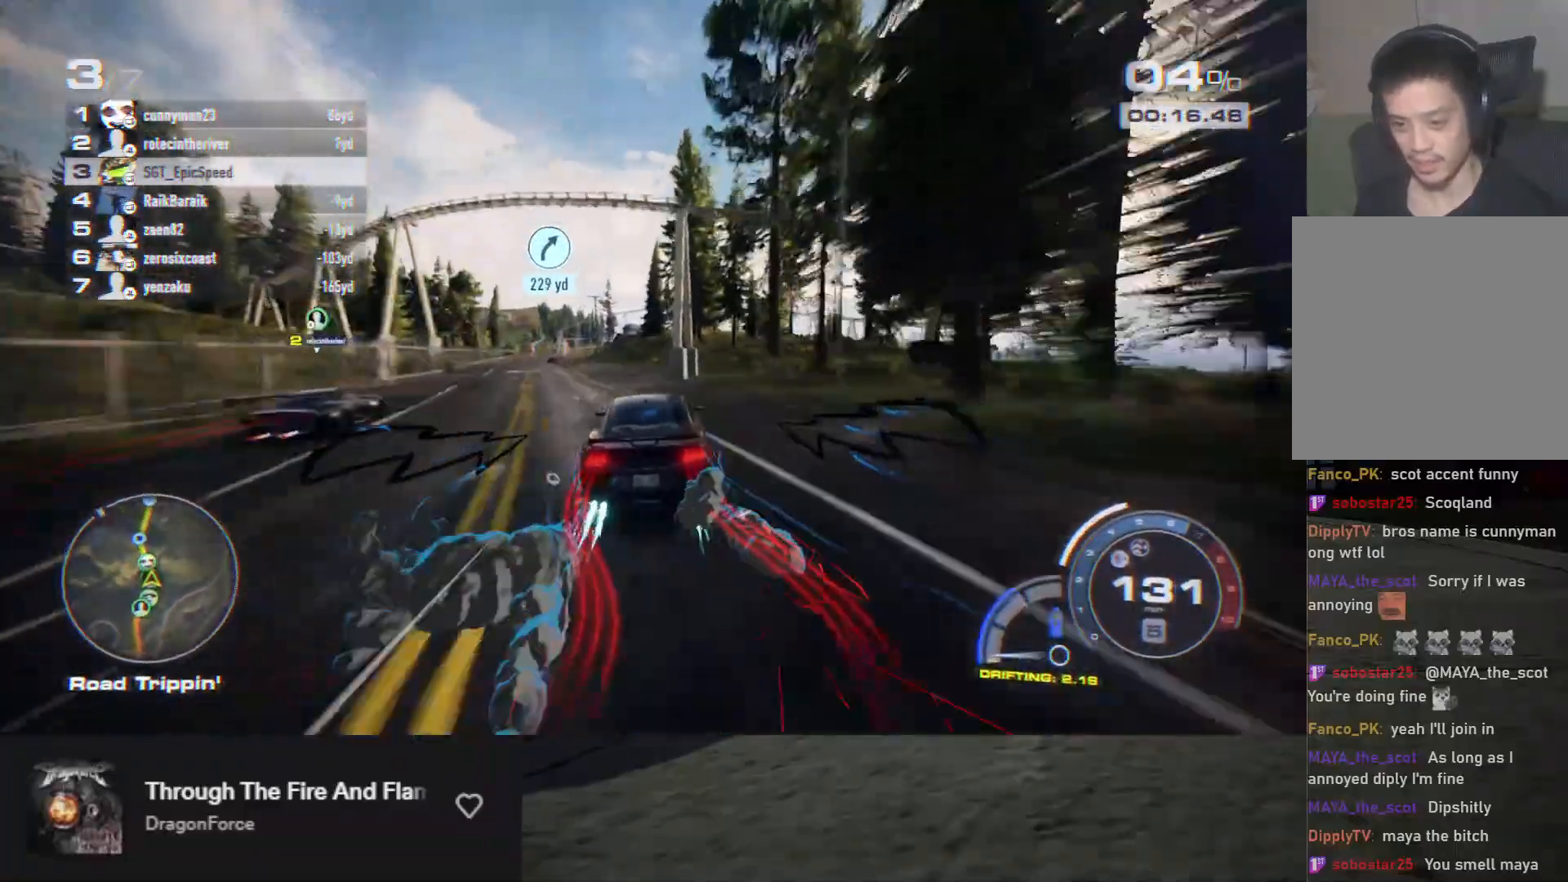
{"buttons": ["A", "R2"], "left_stick": "down", "right_stick": "center", "events": [[267, "left_stick", "down"]]}
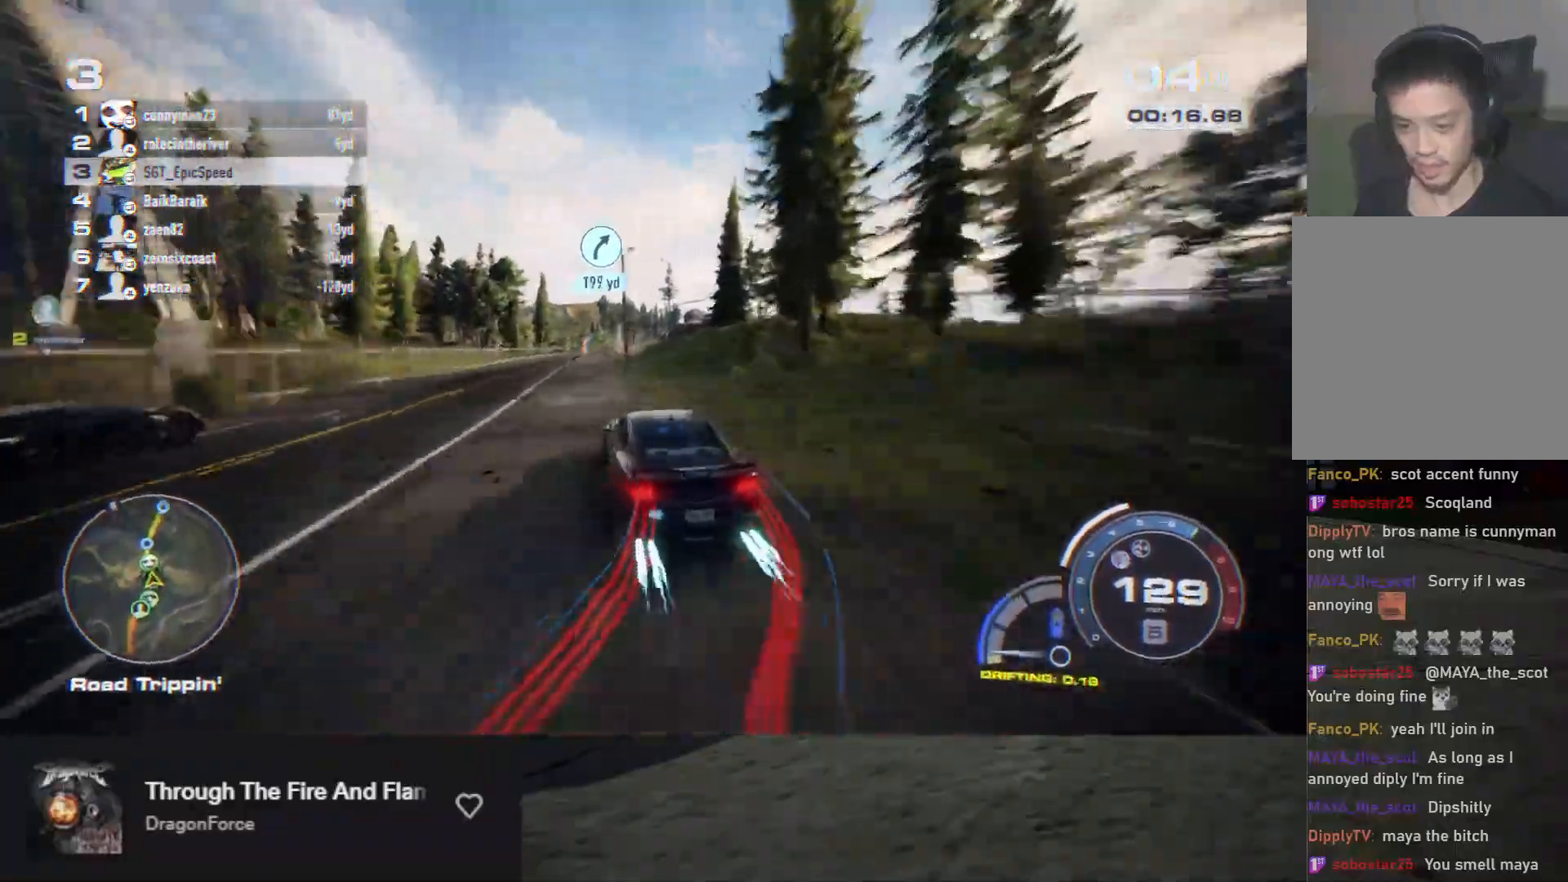
{"buttons": ["A", "R2"], "left_stick": "down", "right_stick": "center", "events": [[17, "left_stick", "down-left"], [133, "left_stick", "down"], [283, "left_stick", "down-right"], [400, "left_stick", "down"]]}
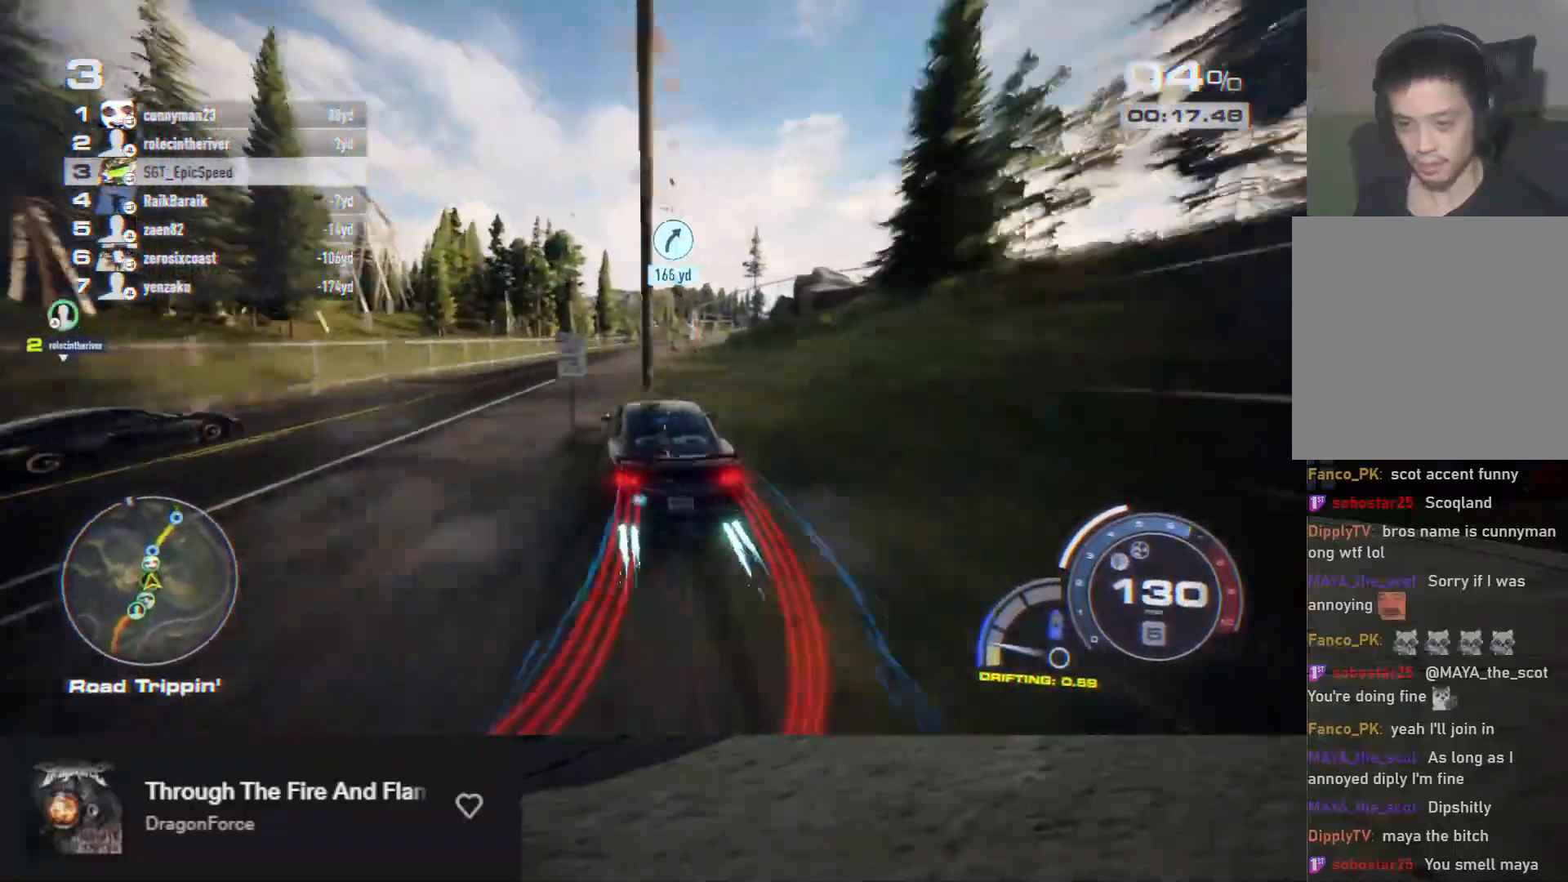
{"buttons": ["A", "R2"], "left_stick": "down", "right_stick": "center", "events": []}
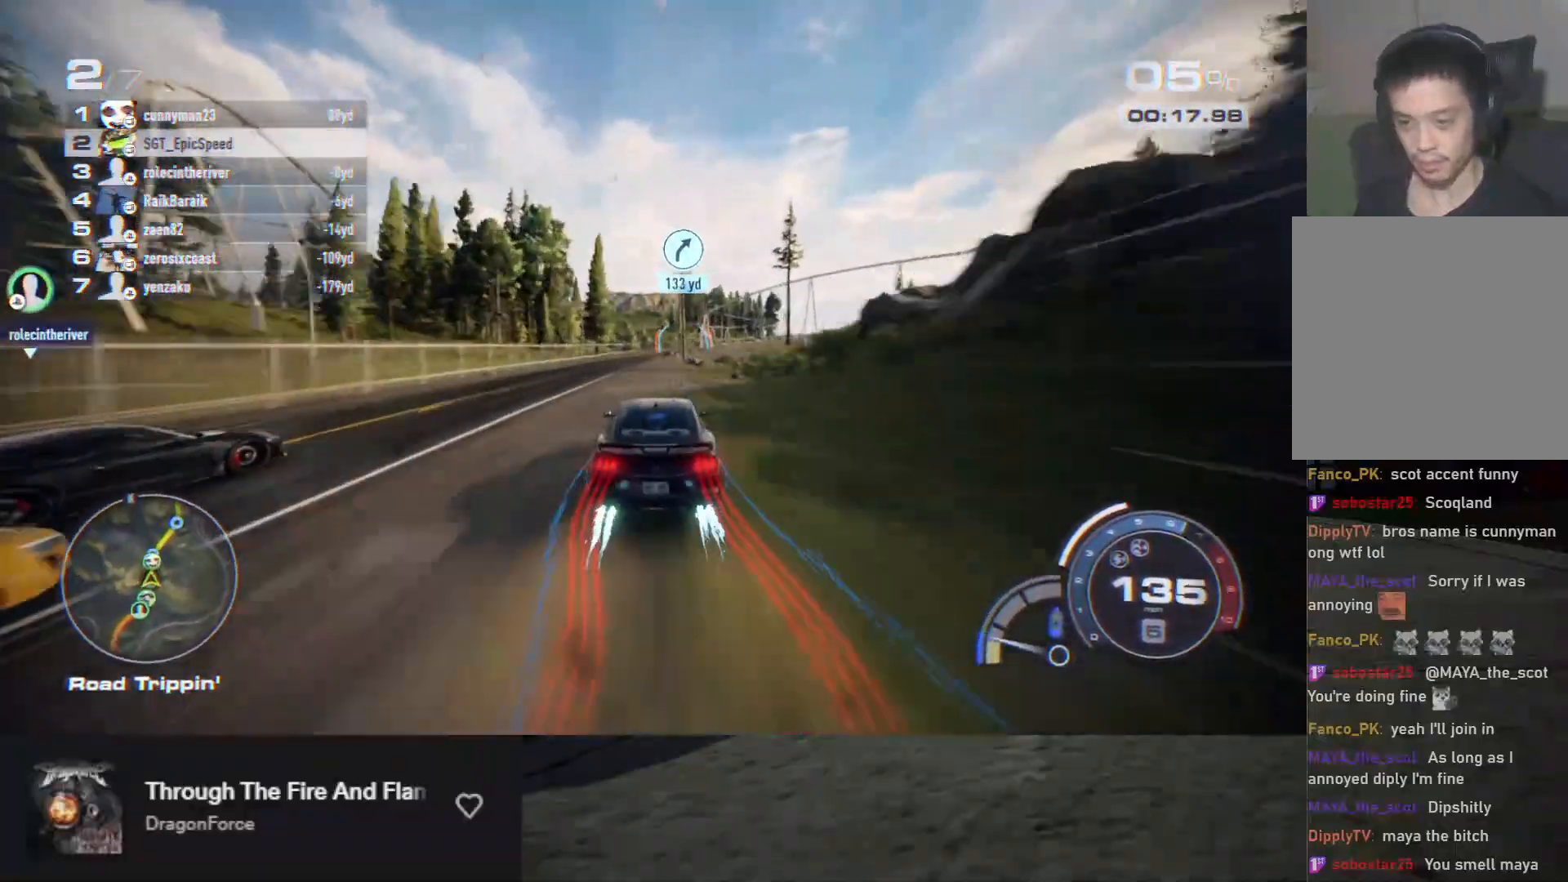
{"buttons": ["R2"], "left_stick": "down-right", "right_stick": "center", "events": [[50, "left_stick", "down-right"], [183, "left_stick", "down"], [417, "left_stick", "down-right"], [467, "A", "up"]]}
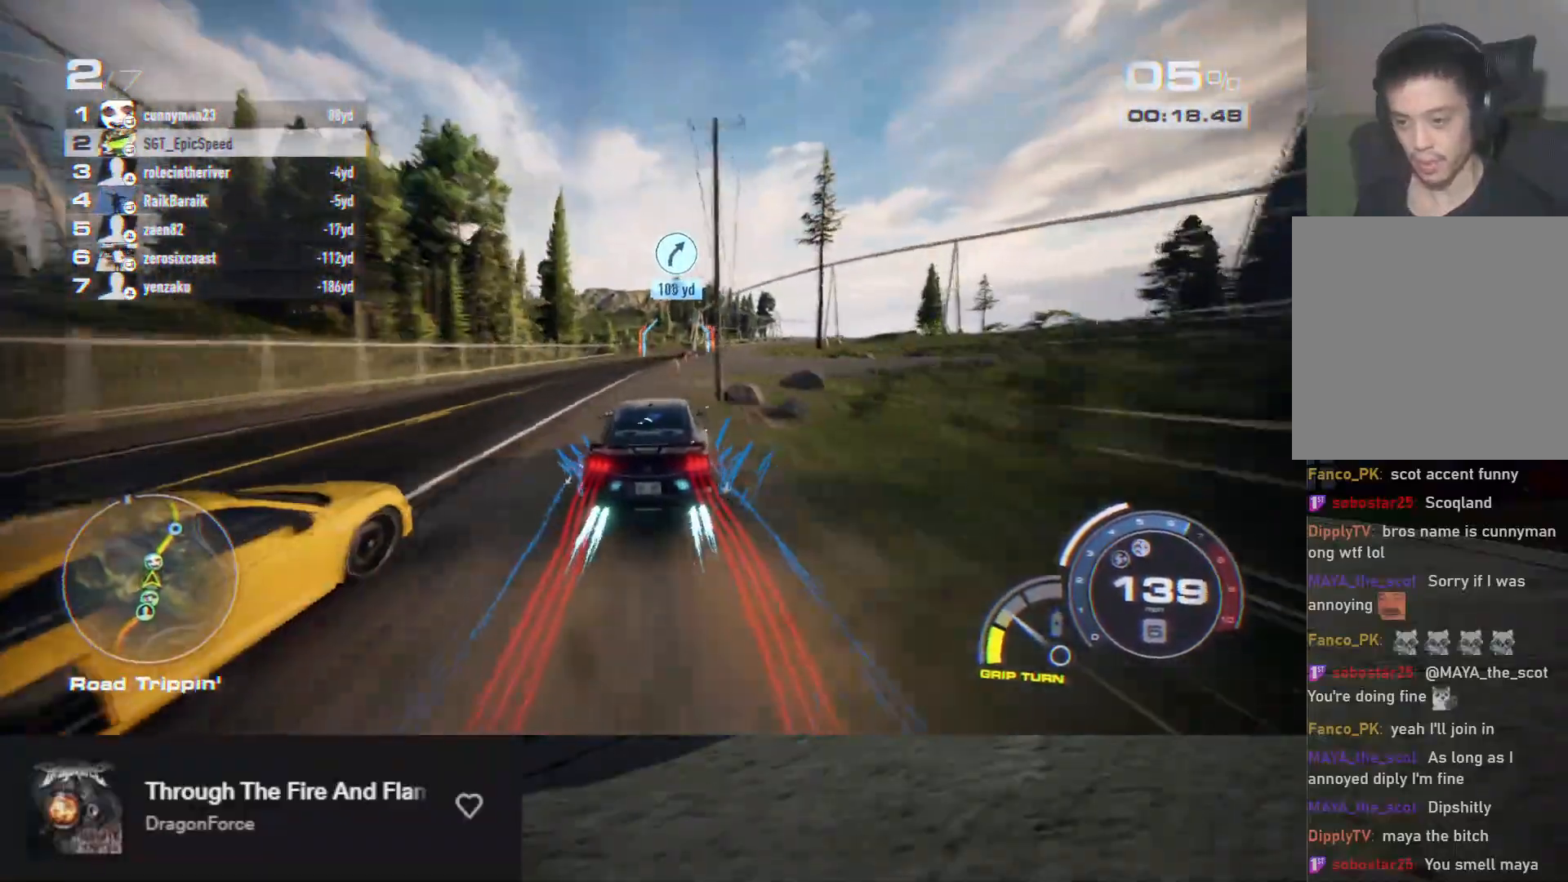
{"buttons": ["R2"], "left_stick": "down-right", "right_stick": "center", "events": [[117, "left_stick", "down"], [283, "left_stick", "down-right"]]}
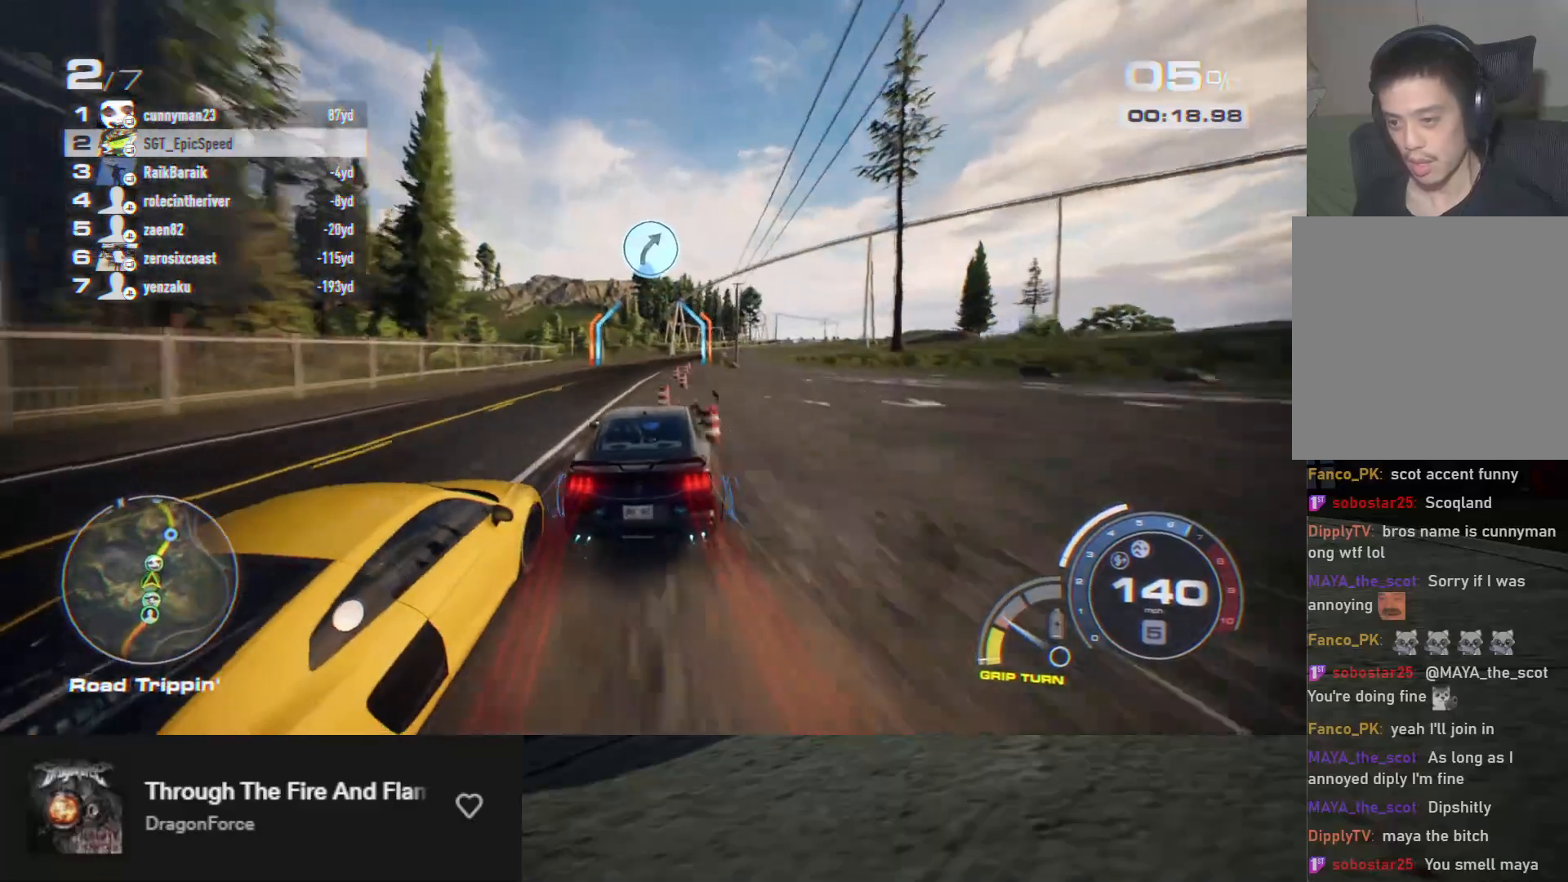
{"buttons": ["R2"], "left_stick": "down", "right_stick": "center", "events": [[100, "left_stick", "down"], [267, "left_stick", "down-right"], [417, "left_stick", "down"]]}
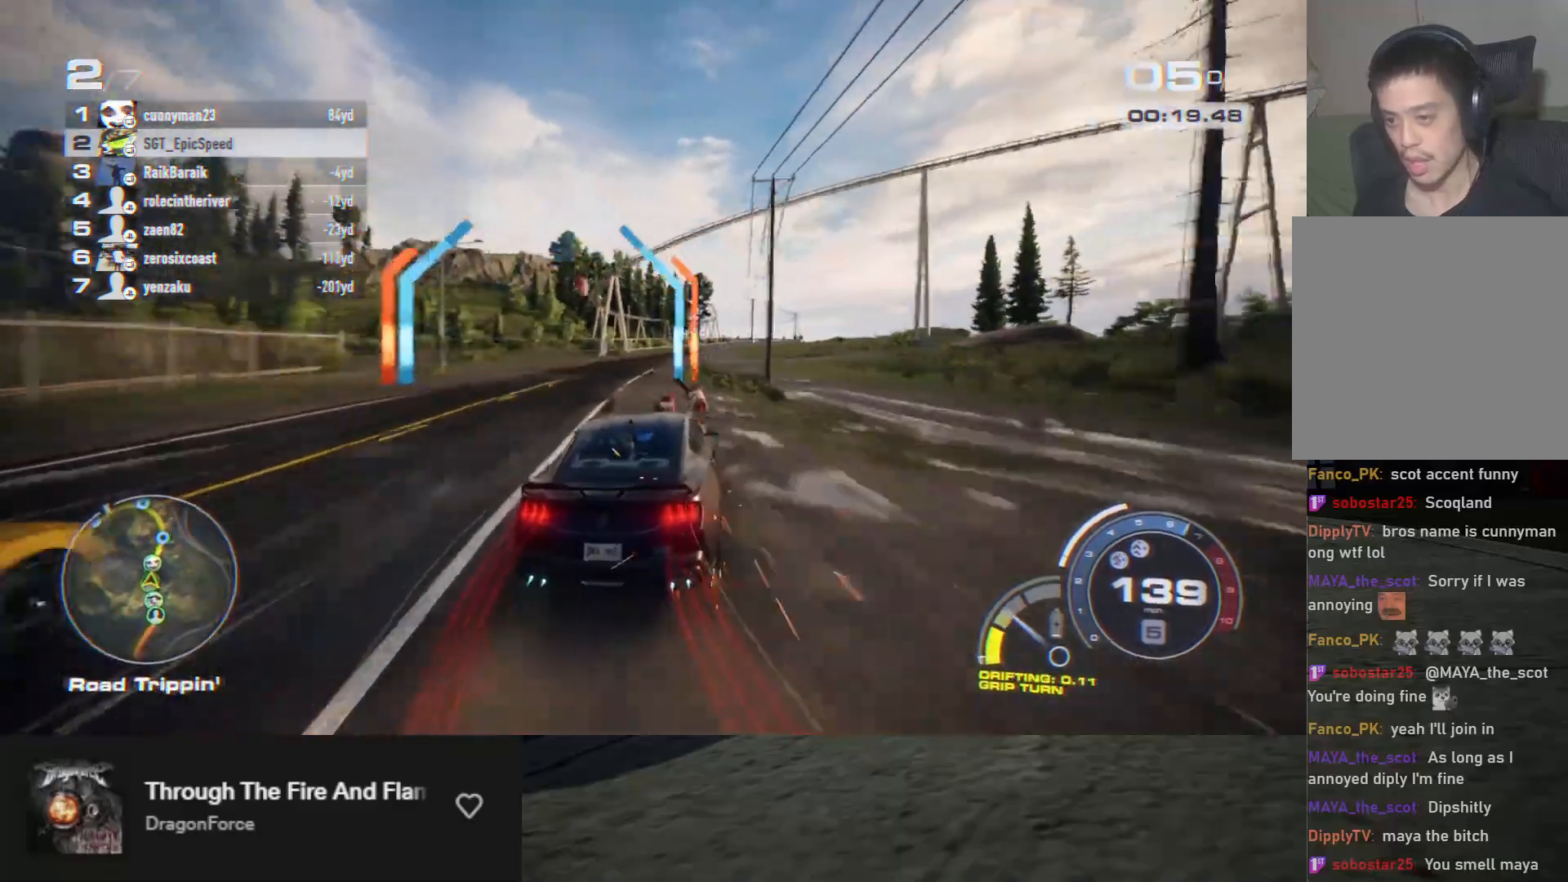
{"buttons": ["R2"], "left_stick": "down", "right_stick": "center", "events": [[100, "left_stick", "down-right"], [117, "right_stick", "down"], [200, "left_stick", "down"], [233, "right_stick", "center"], [350, "left_stick", "down-left"], [467, "left_stick", "down"]]}
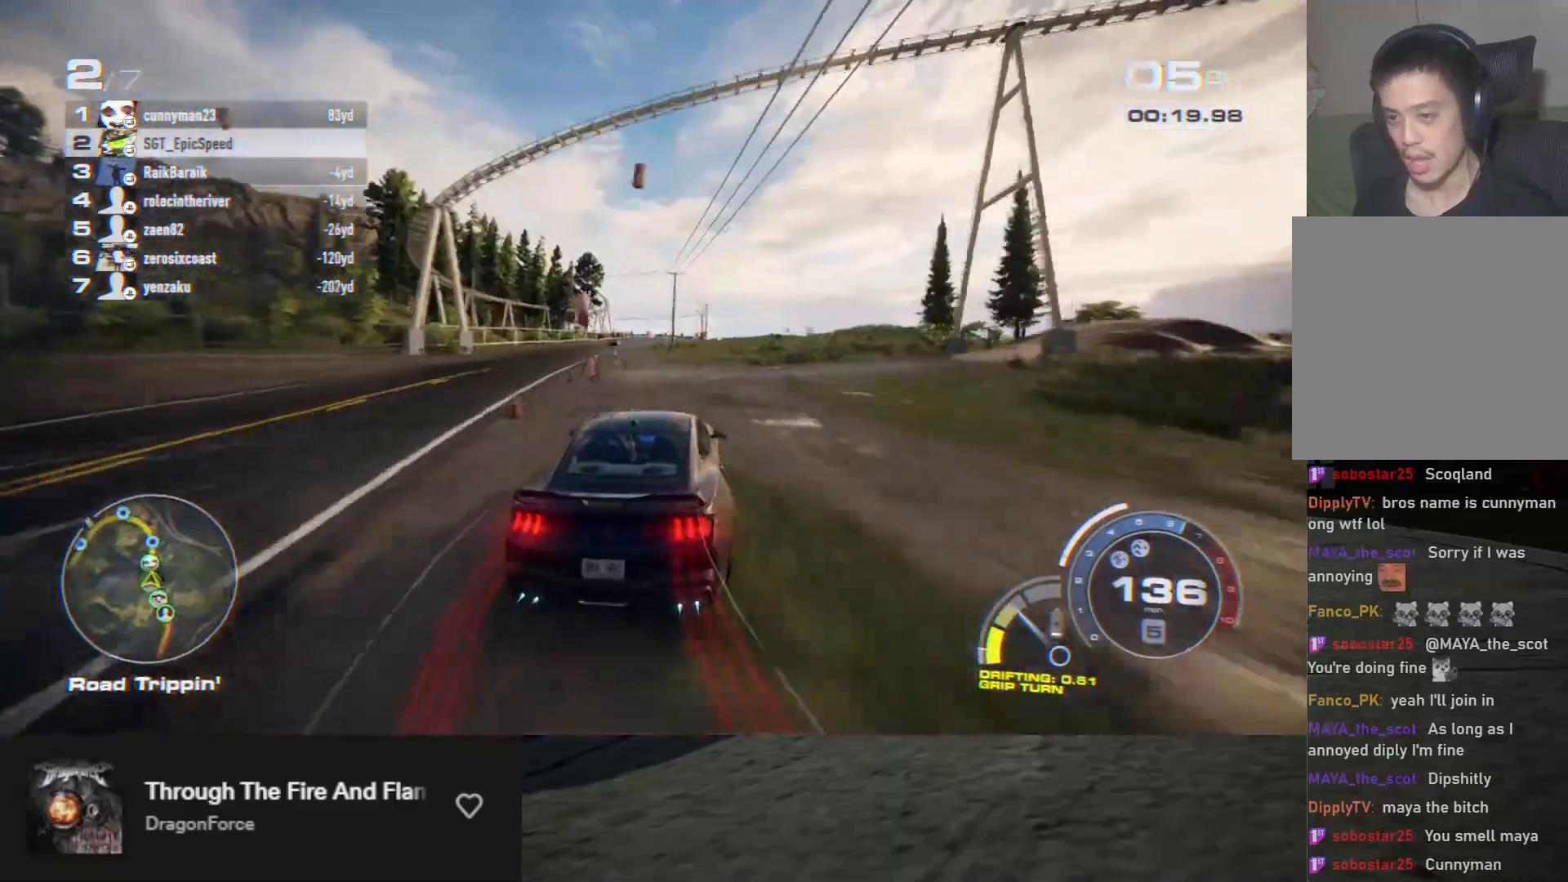
{"buttons": ["R2"], "left_stick": "down", "right_stick": "center", "events": [[133, "left_stick", "down-left"], [250, "left_stick", "down"], [383, "left_stick", "down-left"], [483, "left_stick", "down"]]}
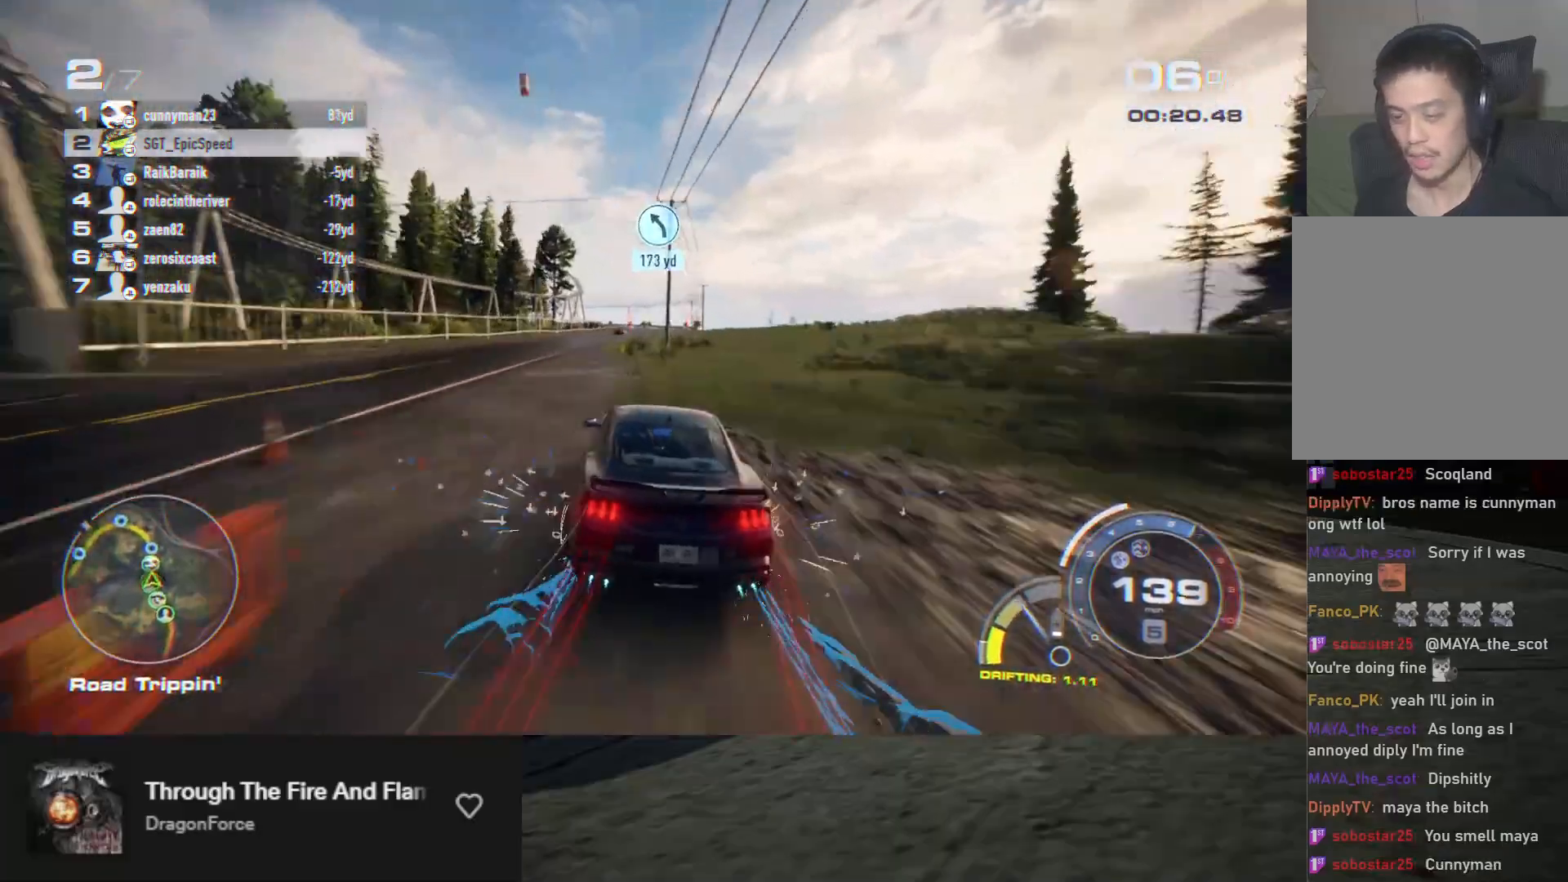
{"buttons": ["R2"], "left_stick": "down", "right_stick": "down", "events": [[117, "right_stick", "down"], [150, "left_stick", "right"], [233, "left_stick", "down"]]}
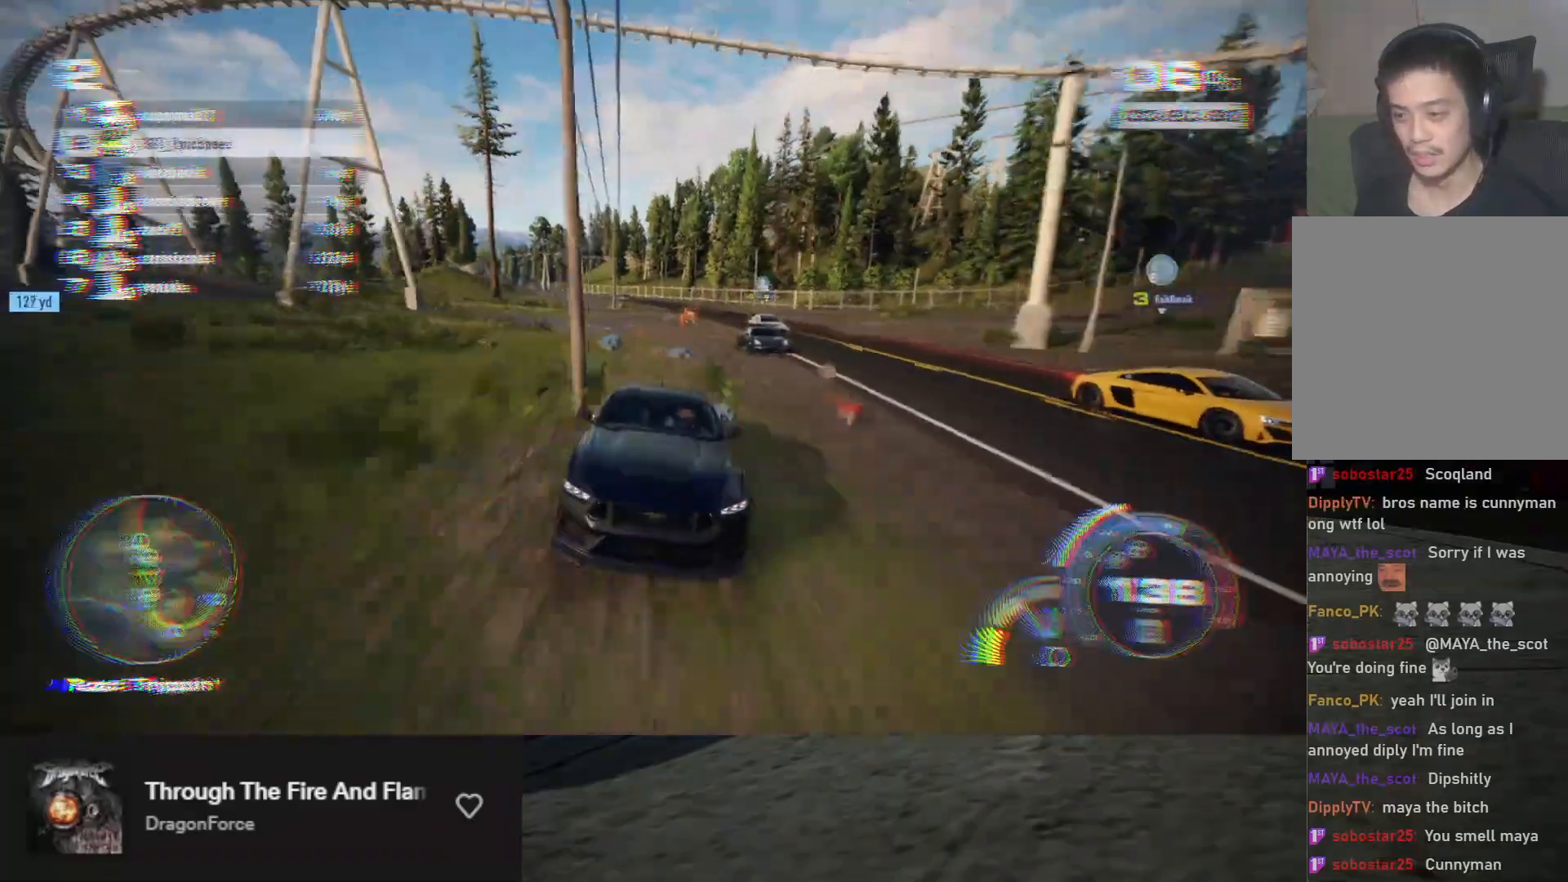
{"buttons": ["R2"], "left_stick": "down-right", "right_stick": "center", "events": [[33, "right_stick", "center"], [133, "left_stick", "right"], [283, "left_stick", "down"], [500, "left_stick", "down-right"]]}
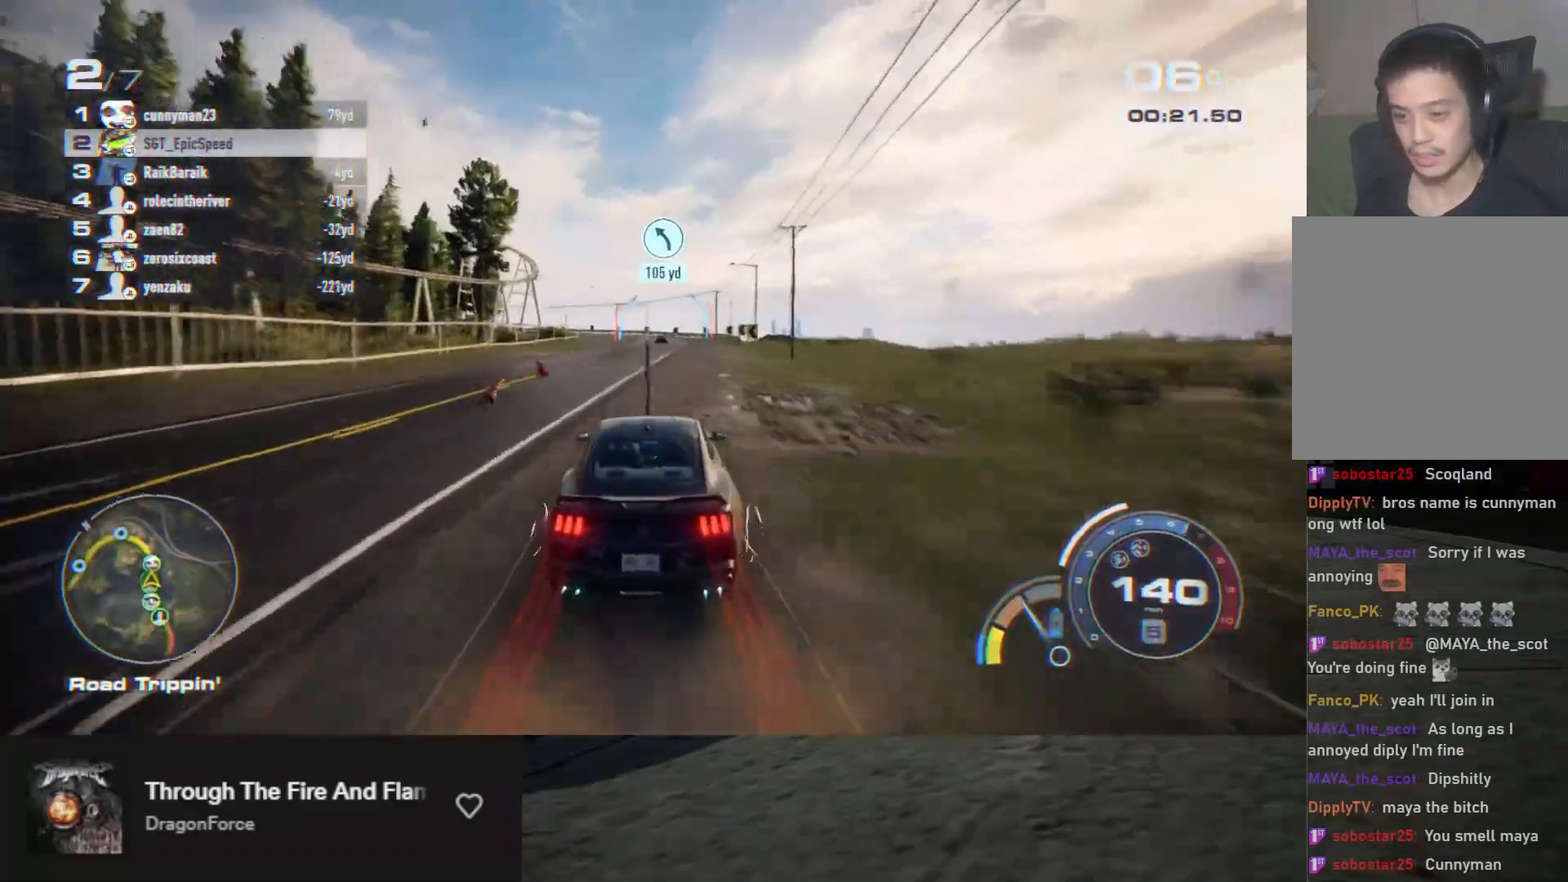
{"buttons": ["R2"], "left_stick": "down", "right_stick": "center", "events": [[17, "left_stick", "right"], [200, "left_stick", "down"]]}
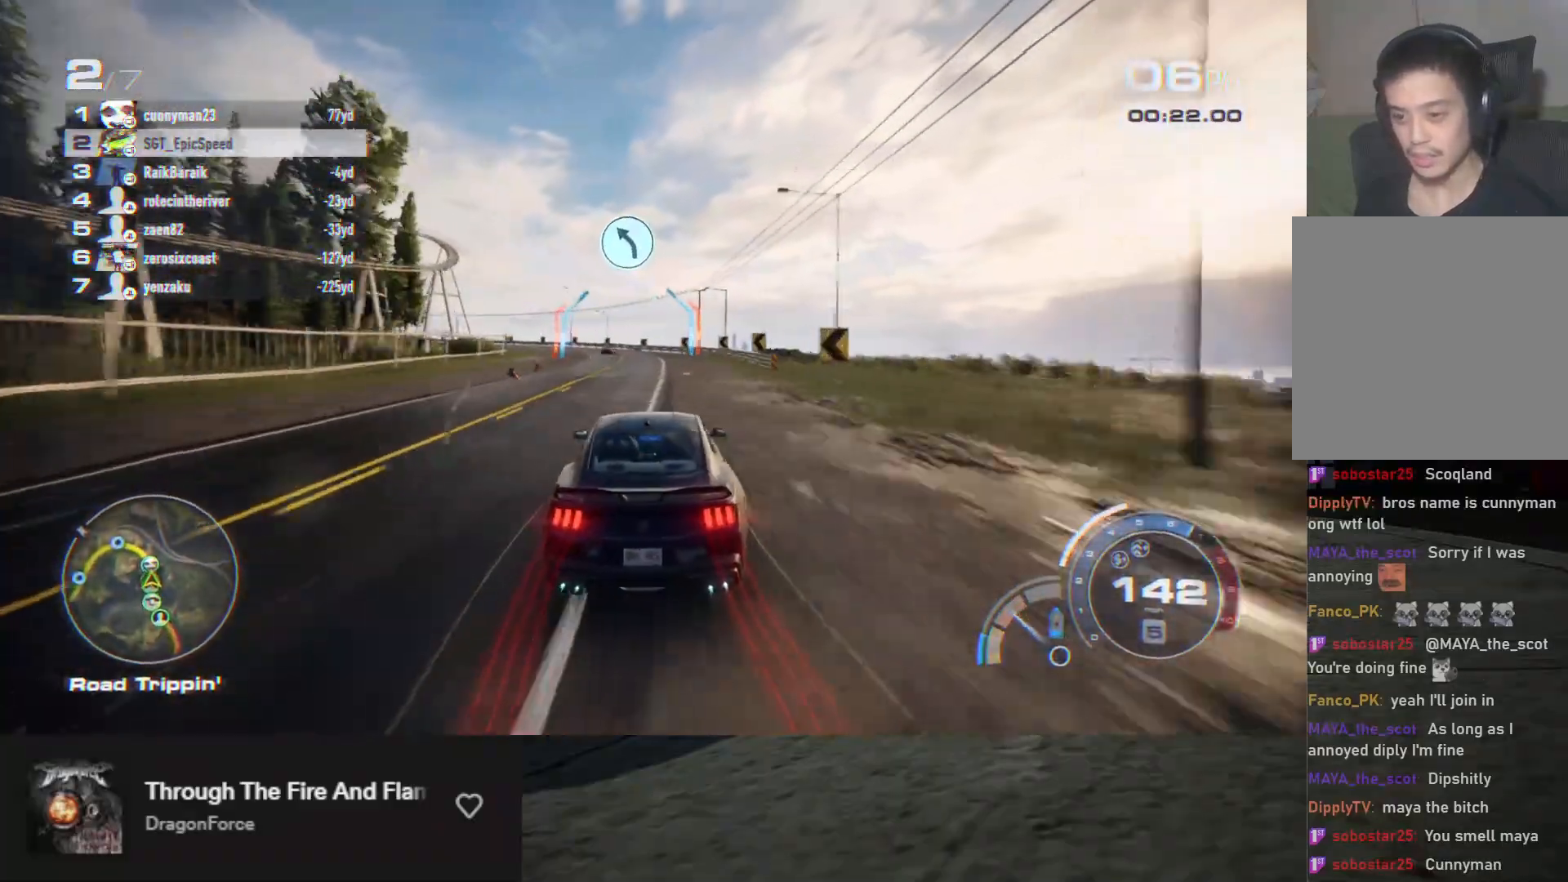
{"buttons": ["R2"], "left_stick": "left", "right_stick": "center", "events": [[500, "left_stick", "left"]]}
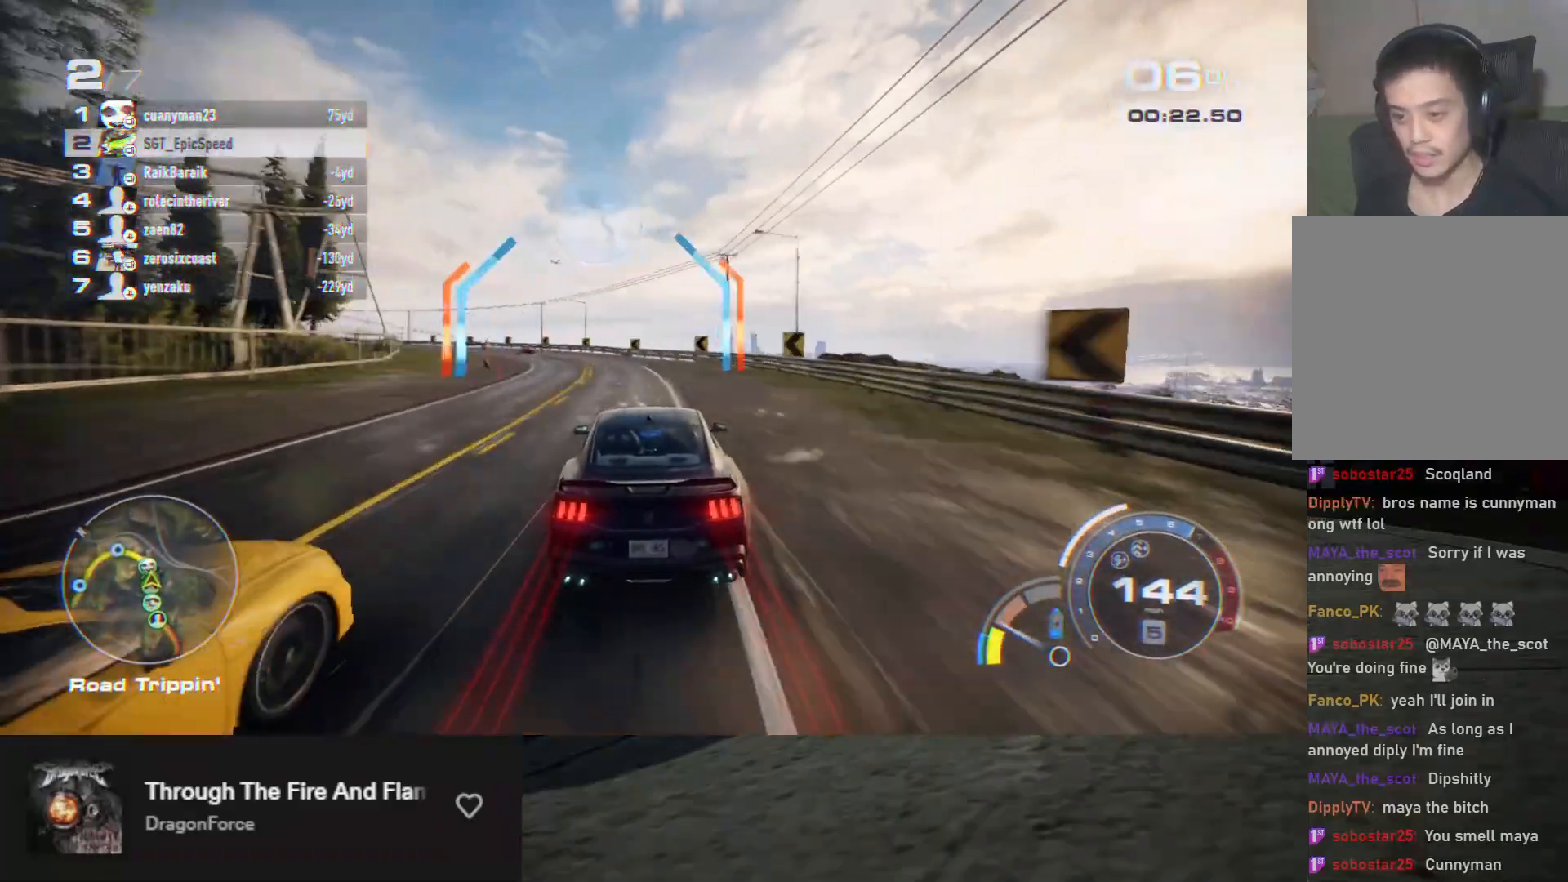
{"buttons": ["R2"], "left_stick": "left", "right_stick": "center", "events": [[117, "R2", "up"], [167, "L2", "down"], [217, "R2", "down"], [267, "L2", "up"], [333, "left_stick", "down"], [400, "left_stick", "left"]]}
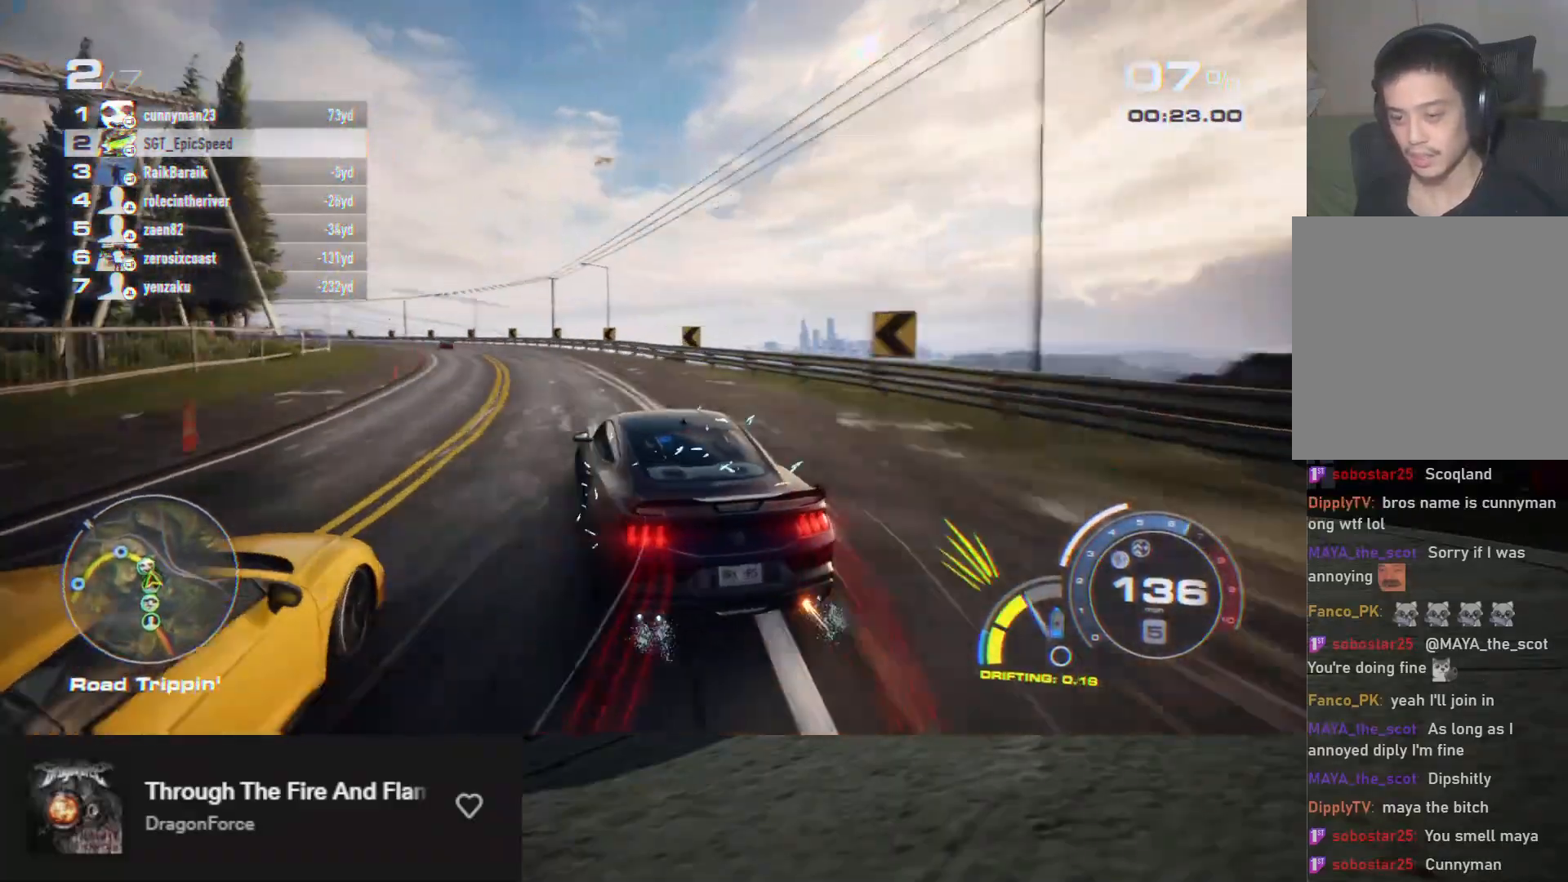
{"buttons": ["R2"], "left_stick": "down", "right_stick": "center", "events": [[17, "left_stick", "center"], [100, "left_stick", "down"], [233, "left_stick", "right"], [400, "left_stick", "down"]]}
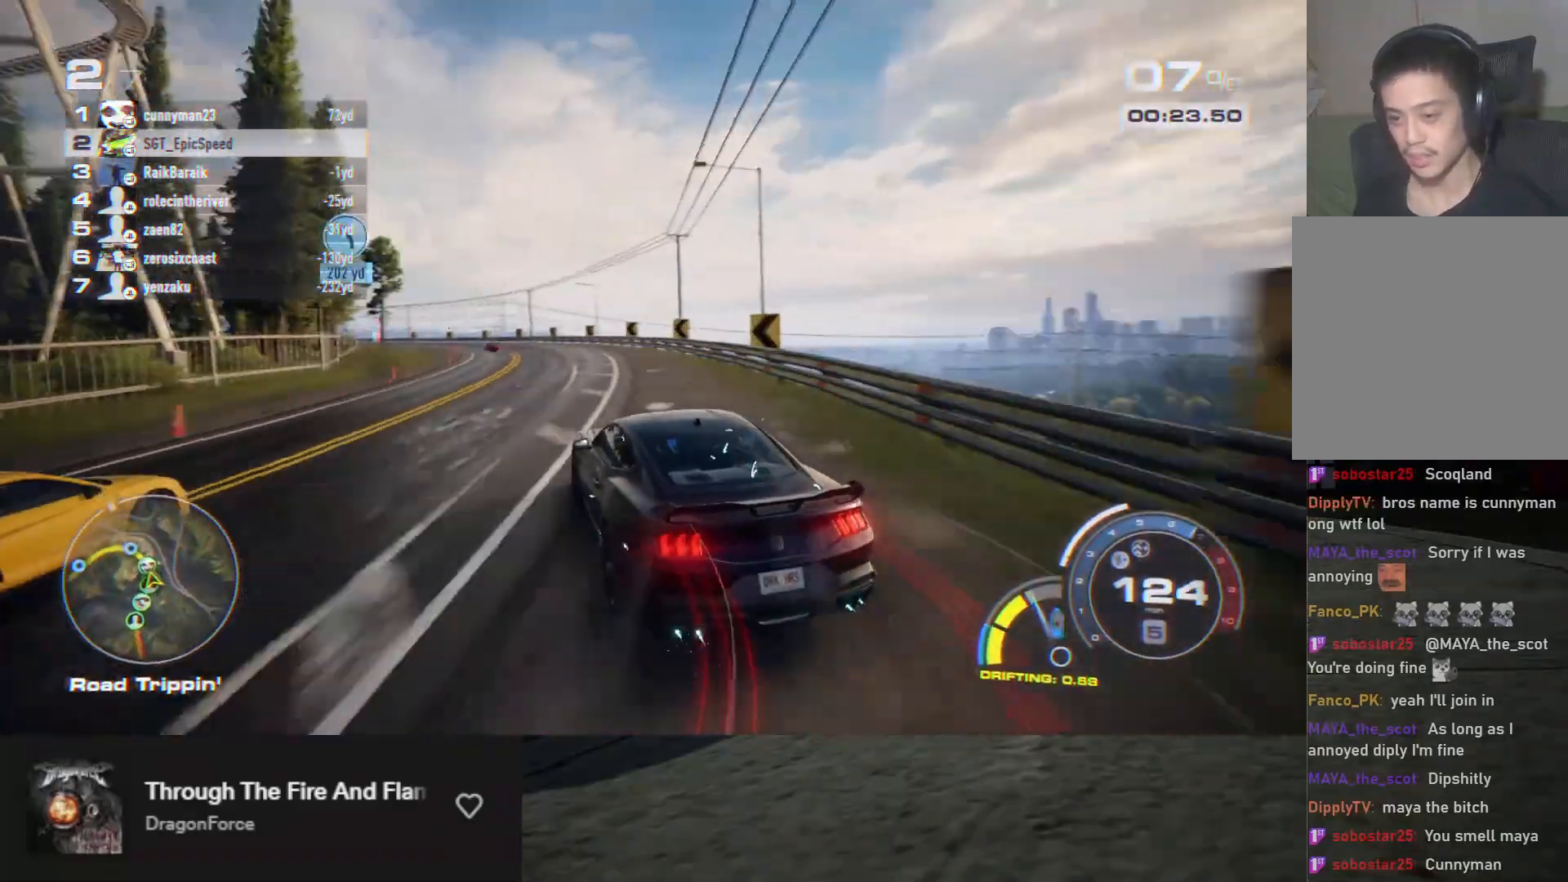
{"buttons": ["R2"], "left_stick": "center", "right_stick": "center", "events": [[67, "left_stick", "center"], [317, "left_stick", "right"], [417, "left_stick", "center"]]}
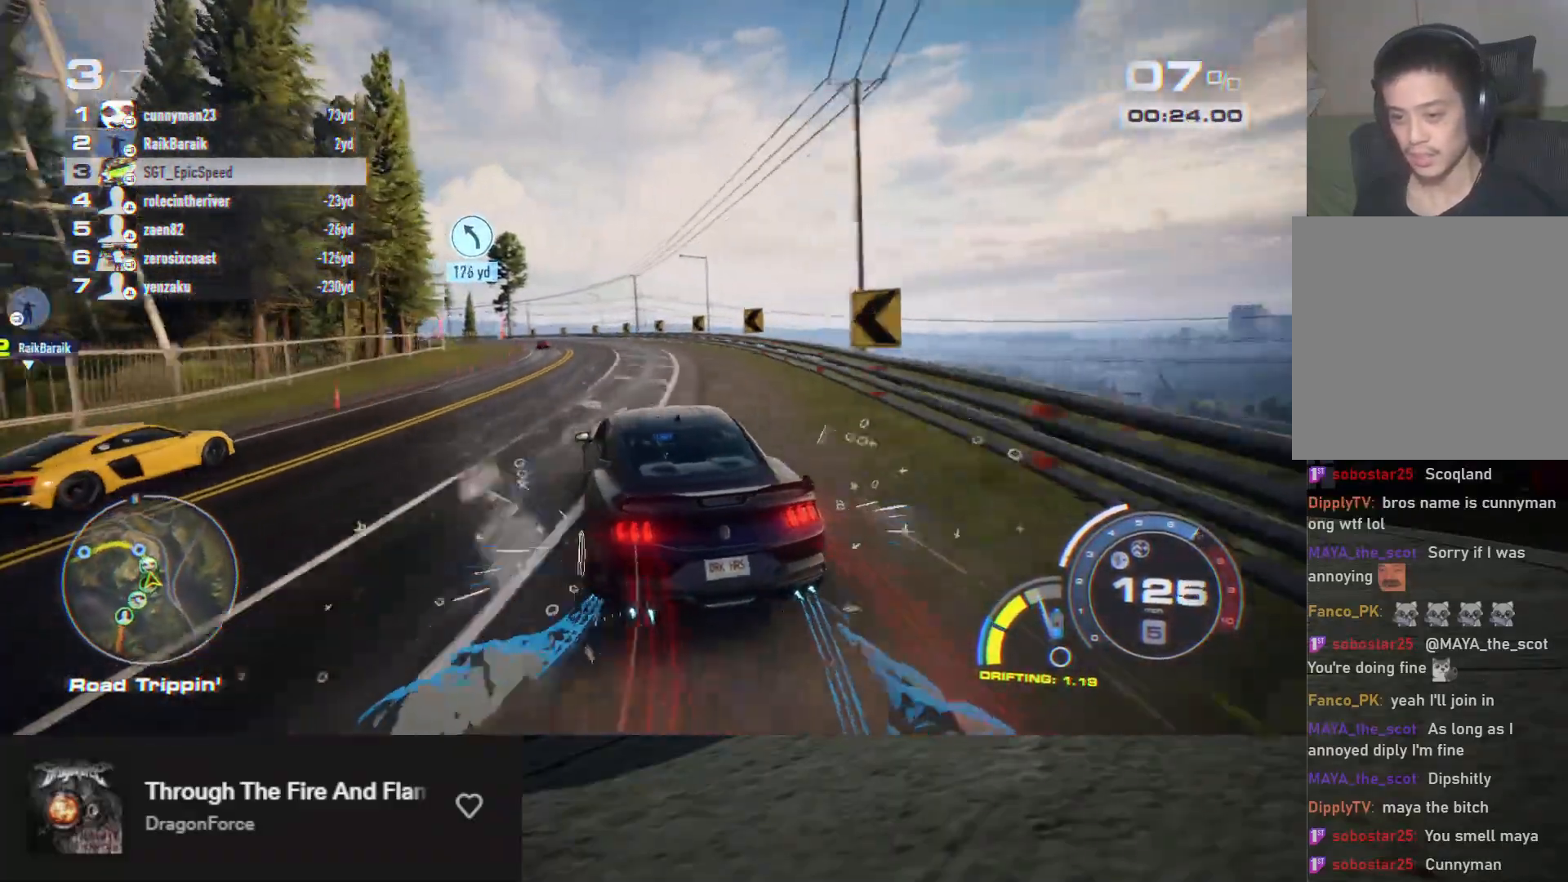
{"buttons": ["R2"], "left_stick": "left", "right_stick": "center", "events": [[83, "left_stick", "left"], [183, "left_stick", "center"], [333, "left_stick", "left"]]}
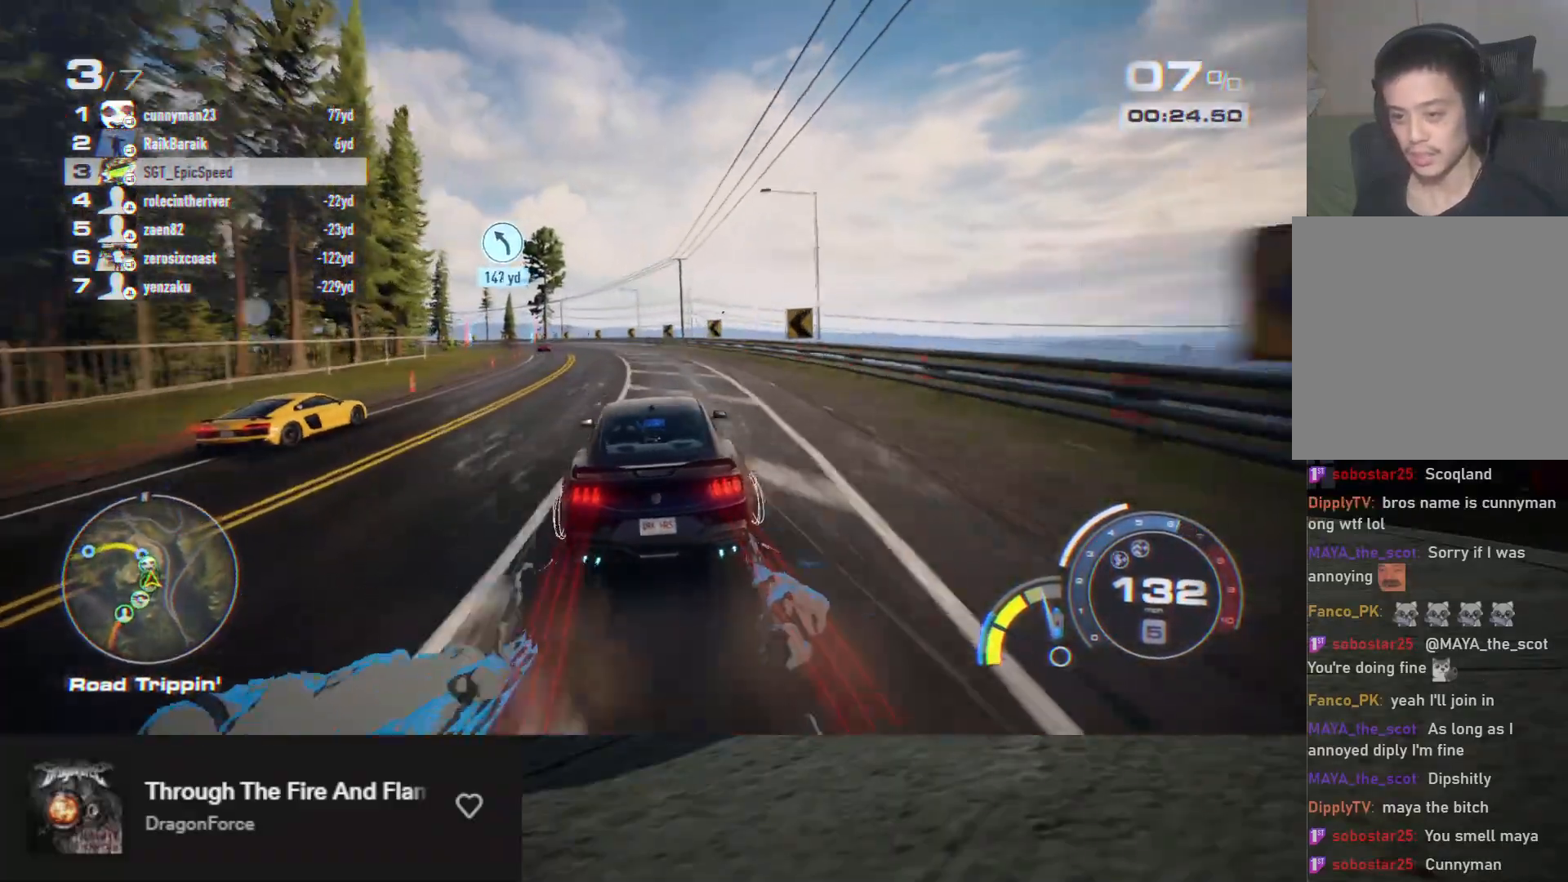
{"buttons": ["R2"], "left_stick": "center", "right_stick": "center", "events": [[133, "left_stick", "center"], [183, "left_stick", "left"], [317, "left_stick", "center"]]}
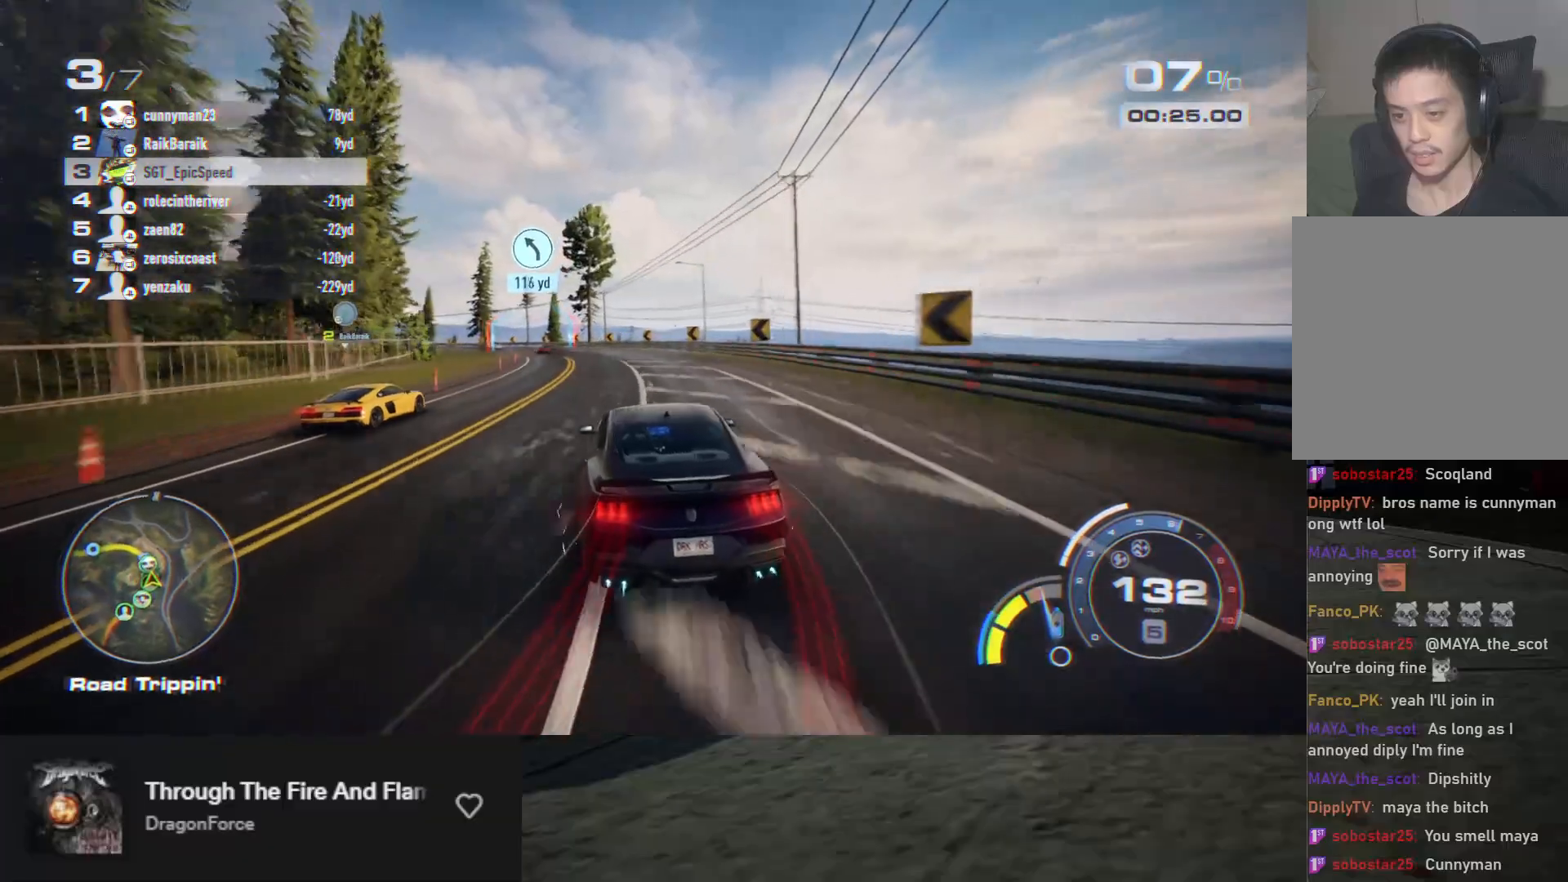
{"buttons": ["R2"], "left_stick": "center", "right_stick": "center", "events": [[217, "left_stick", "left"], [383, "R2", "up"], [450, "left_stick", "center"], [467, "R2", "down"]]}
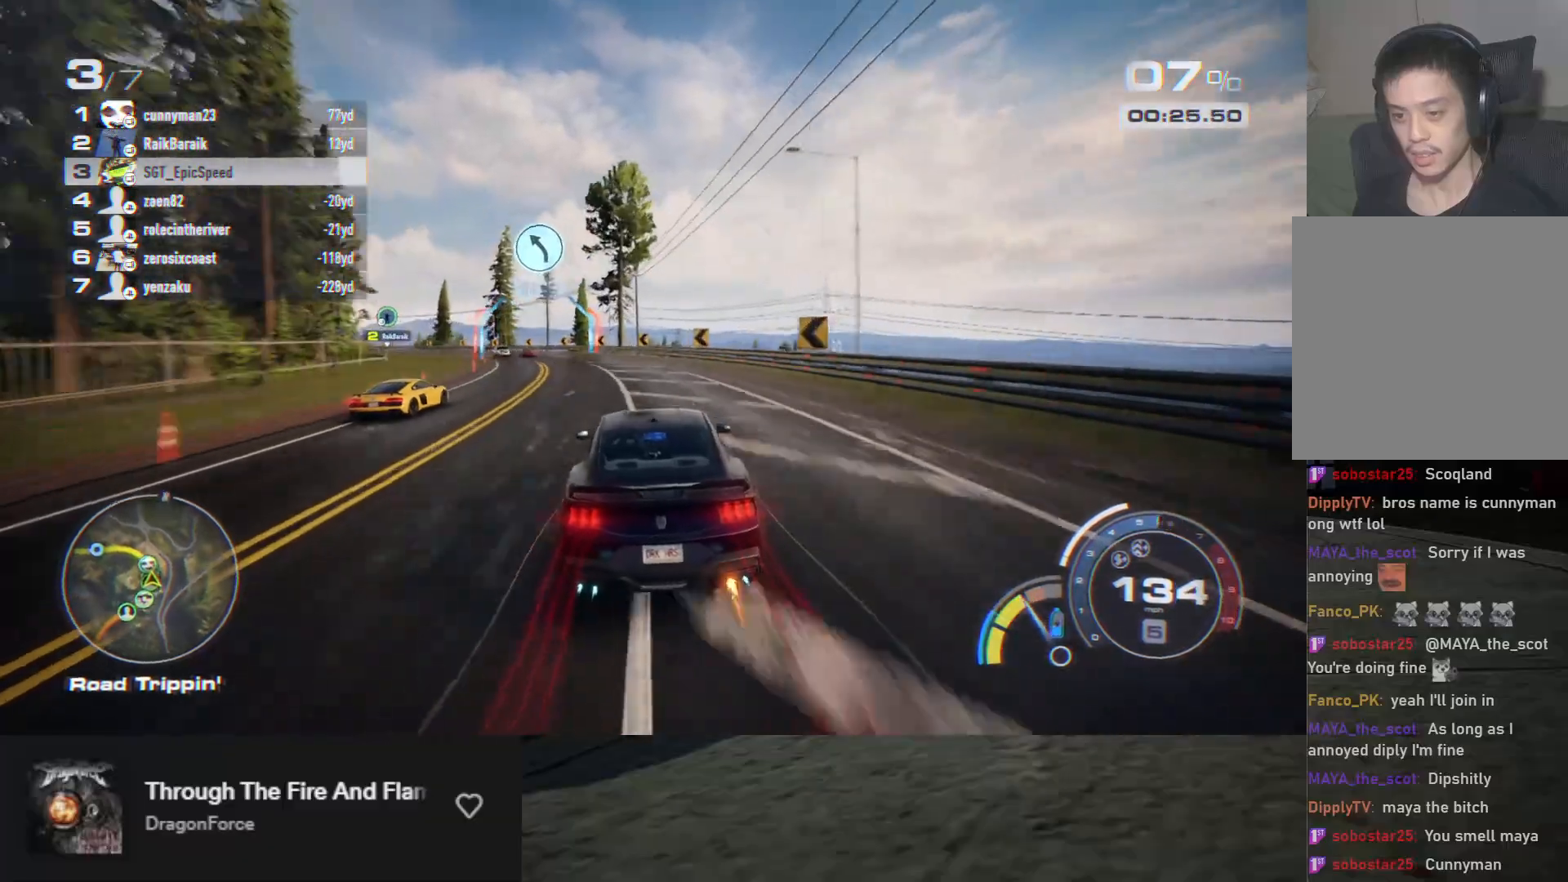
{"buttons": ["R2"], "left_stick": "left", "right_stick": "center", "events": [[67, "left_stick", "left"], [217, "left_stick", "center"], [350, "left_stick", "left"]]}
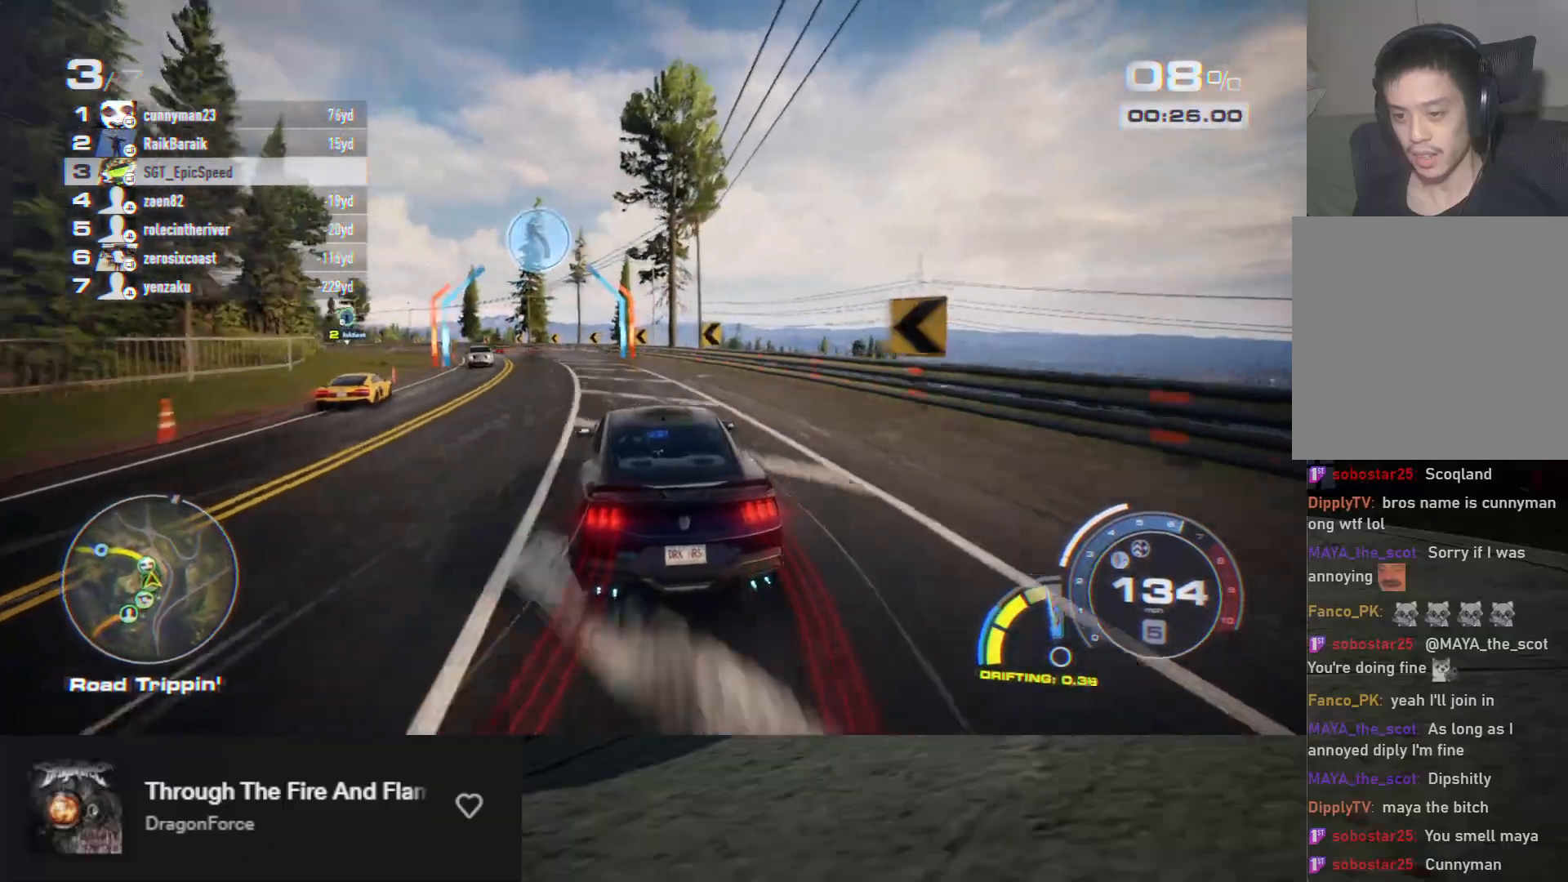
{"buttons": ["R2"], "left_stick": "center", "right_stick": "center", "events": [[250, "left_stick", "center"]]}
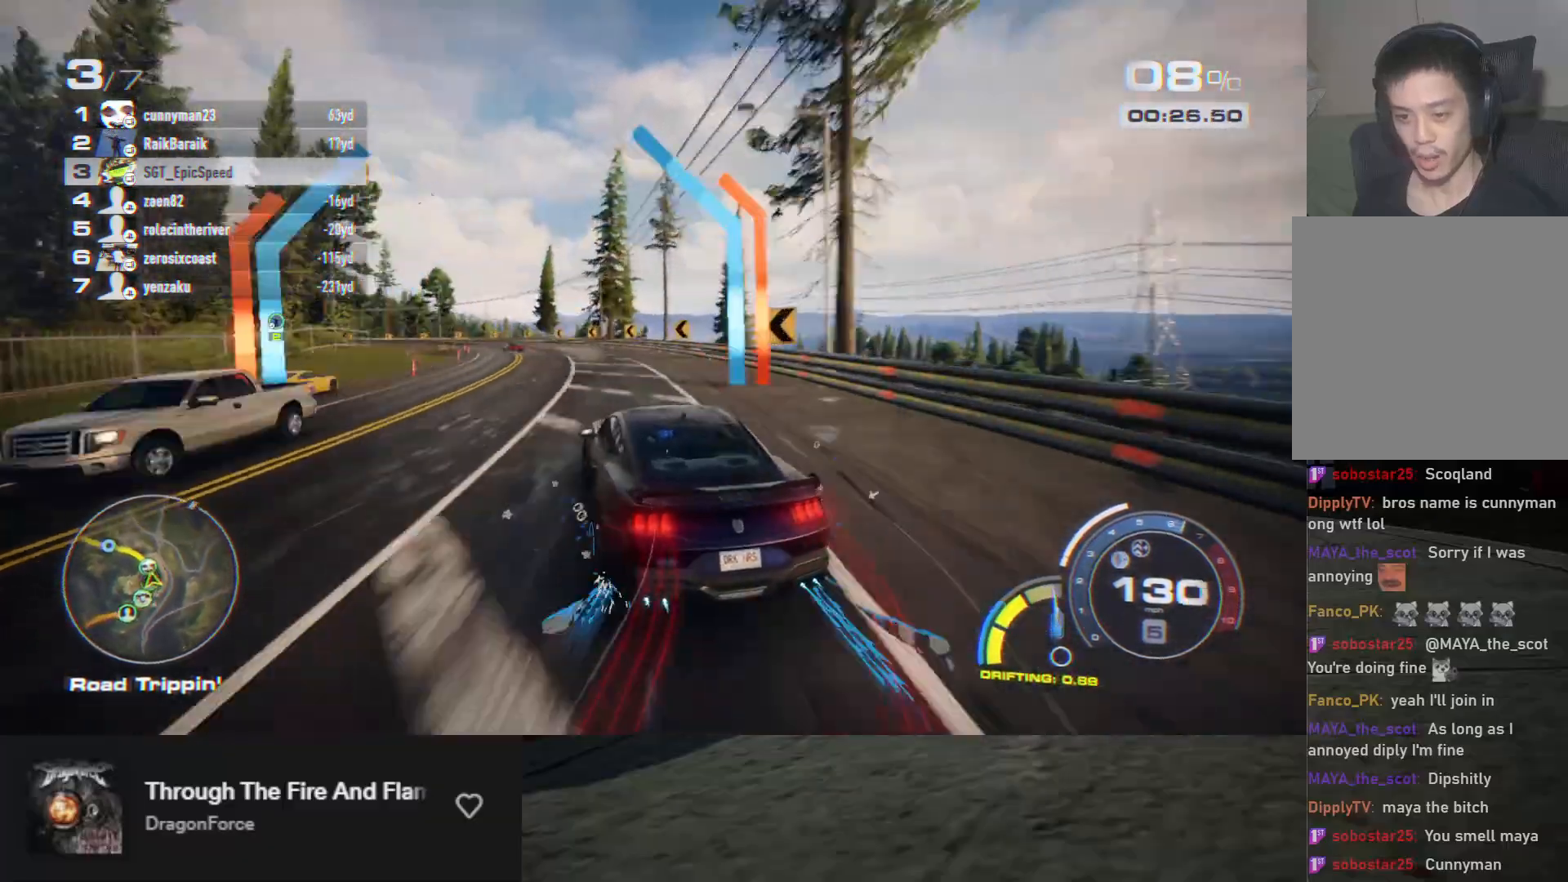
{"buttons": ["R2"], "left_stick": "right", "right_stick": "center", "events": [[433, "left_stick", "right"]]}
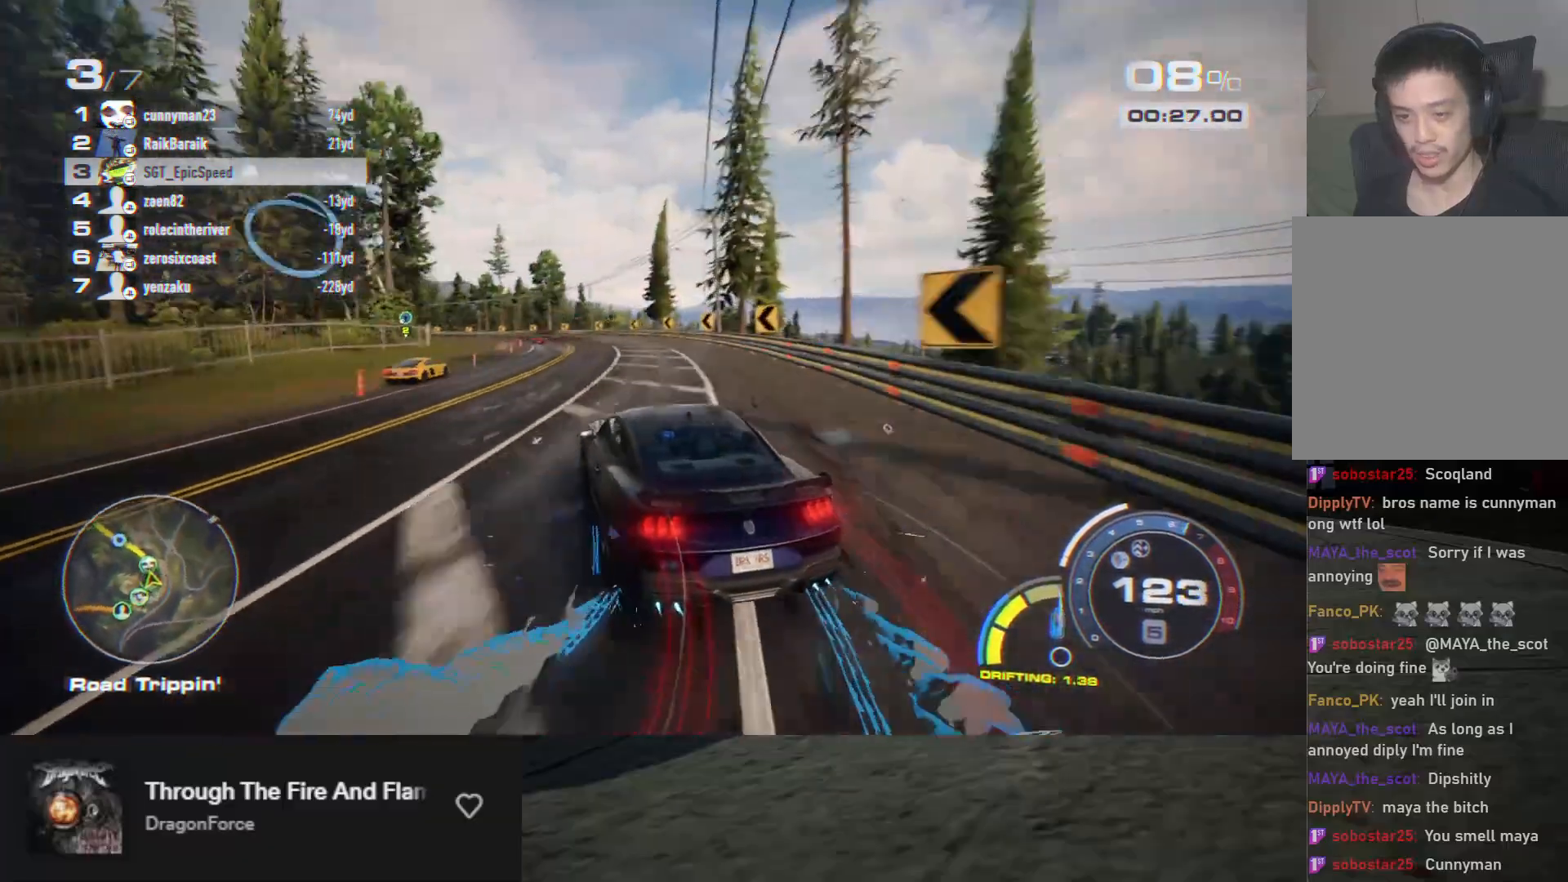
{"buttons": ["R2"], "left_stick": "center", "right_stick": "center", "events": [[100, "left_stick", "center"], [300, "left_stick", "left"], [433, "left_stick", "center"]]}